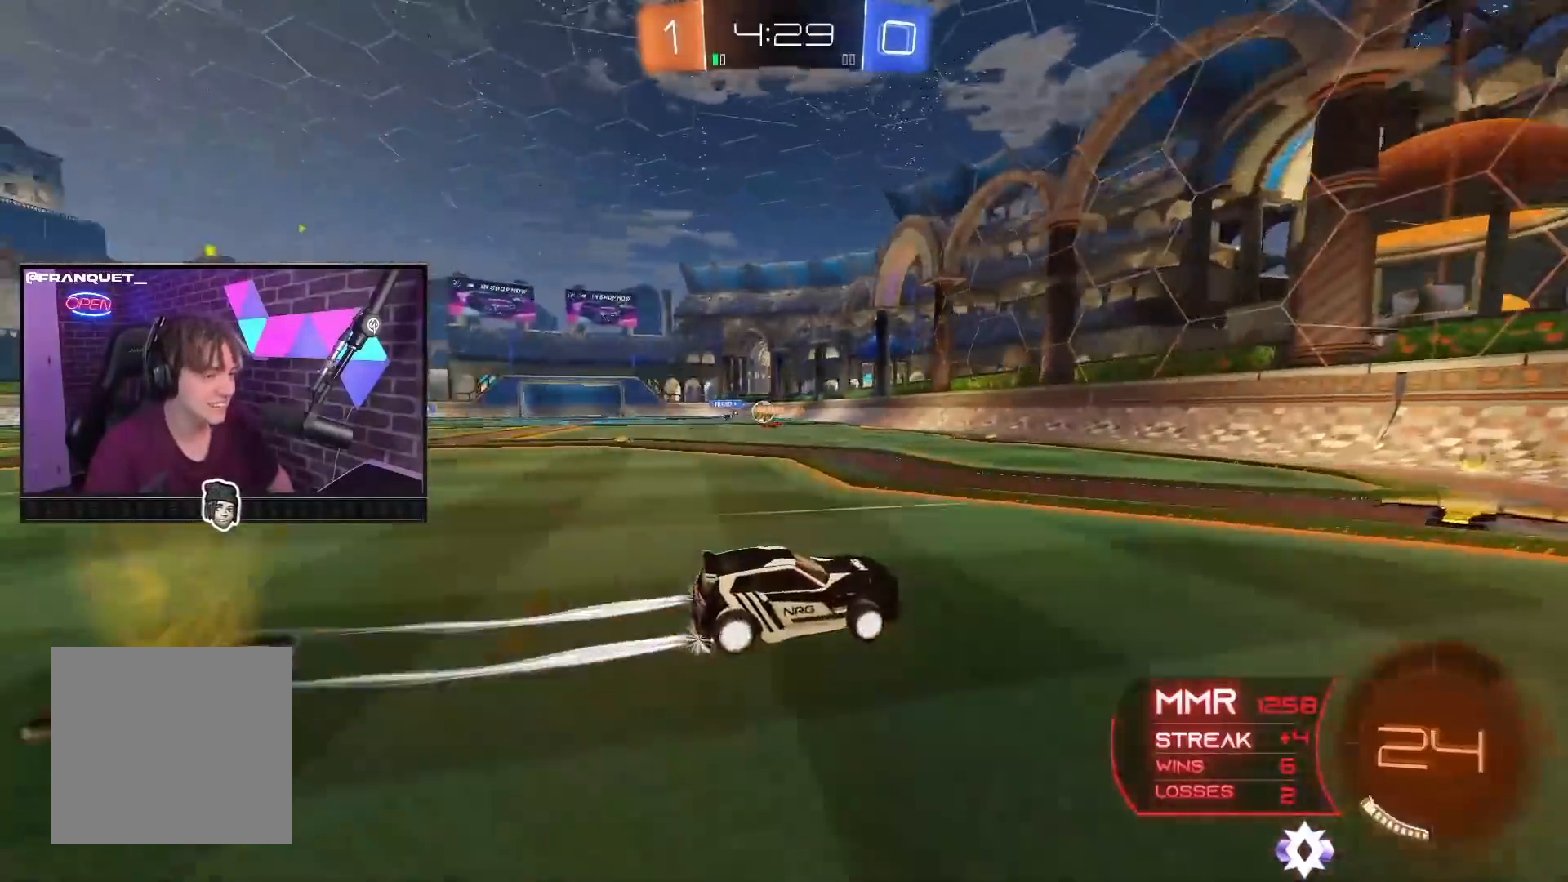
Gameplay with a controller (Xbox layout); each line is a JSON object with the inputs held at the frame after it. "events" lists button and stick changes between this image and that frame as [ms after this image, input, new state], when the widget could be followed in between. Not read: L3 R3.
{"buttons": ["B", "R2"], "left_stick": "up-left", "right_stick": "center", "events": [[17, "left_stick", "left"], [67, "L1", "down"], [67, "left_stick", "up-left"], [183, "L1", "up"], [283, "B", "down"]]}
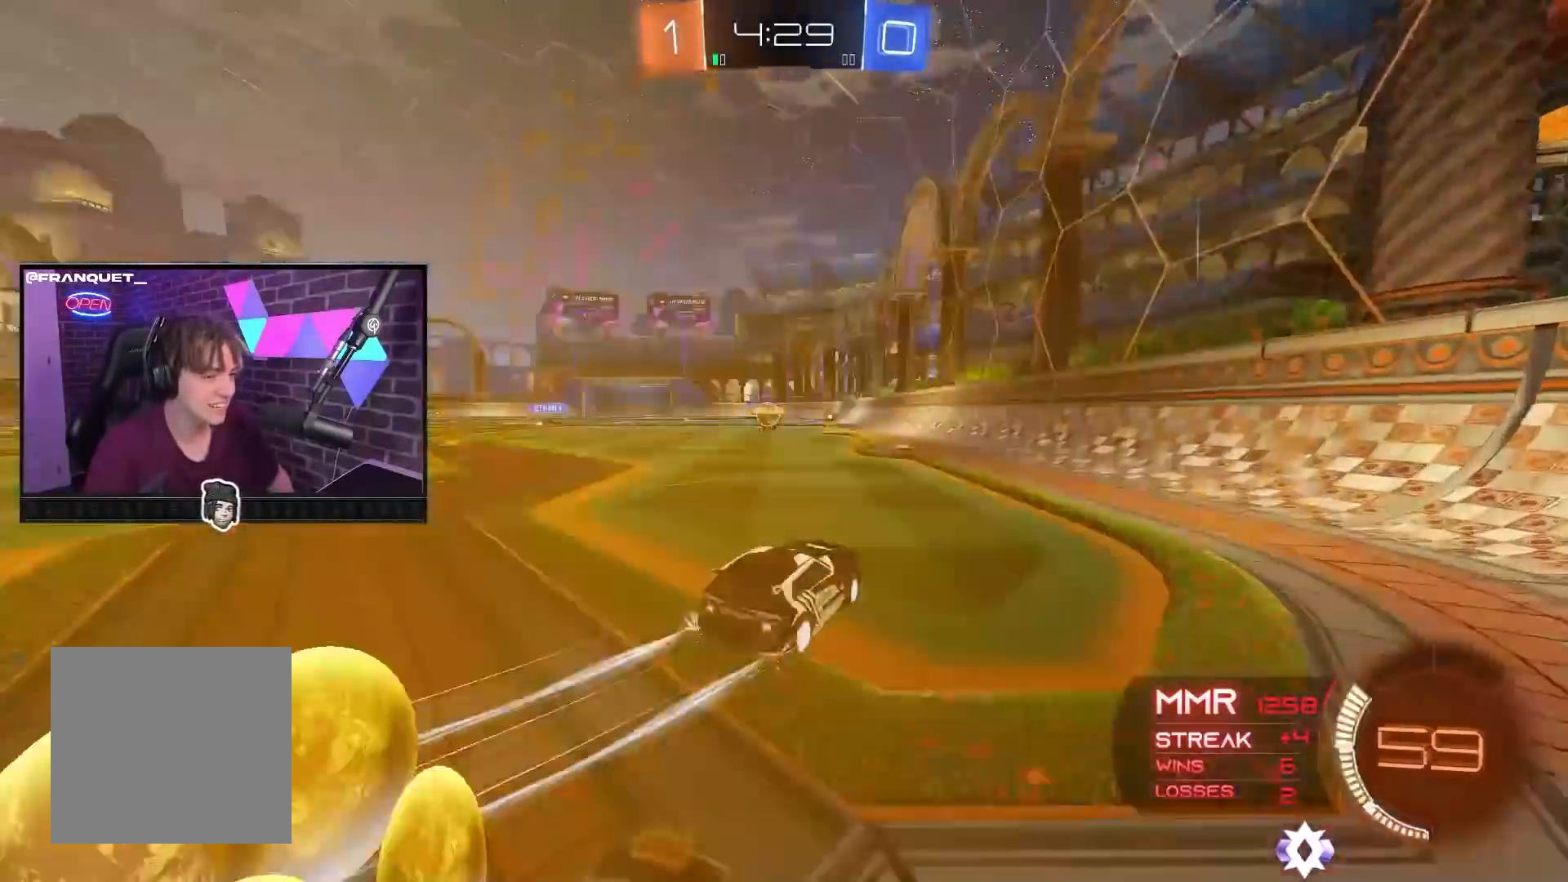
{"buttons": ["R2"], "left_stick": "up-left", "right_stick": "center", "events": [[50, "left_stick", "center"], [250, "B", "up"], [300, "left_stick", "up-left"]]}
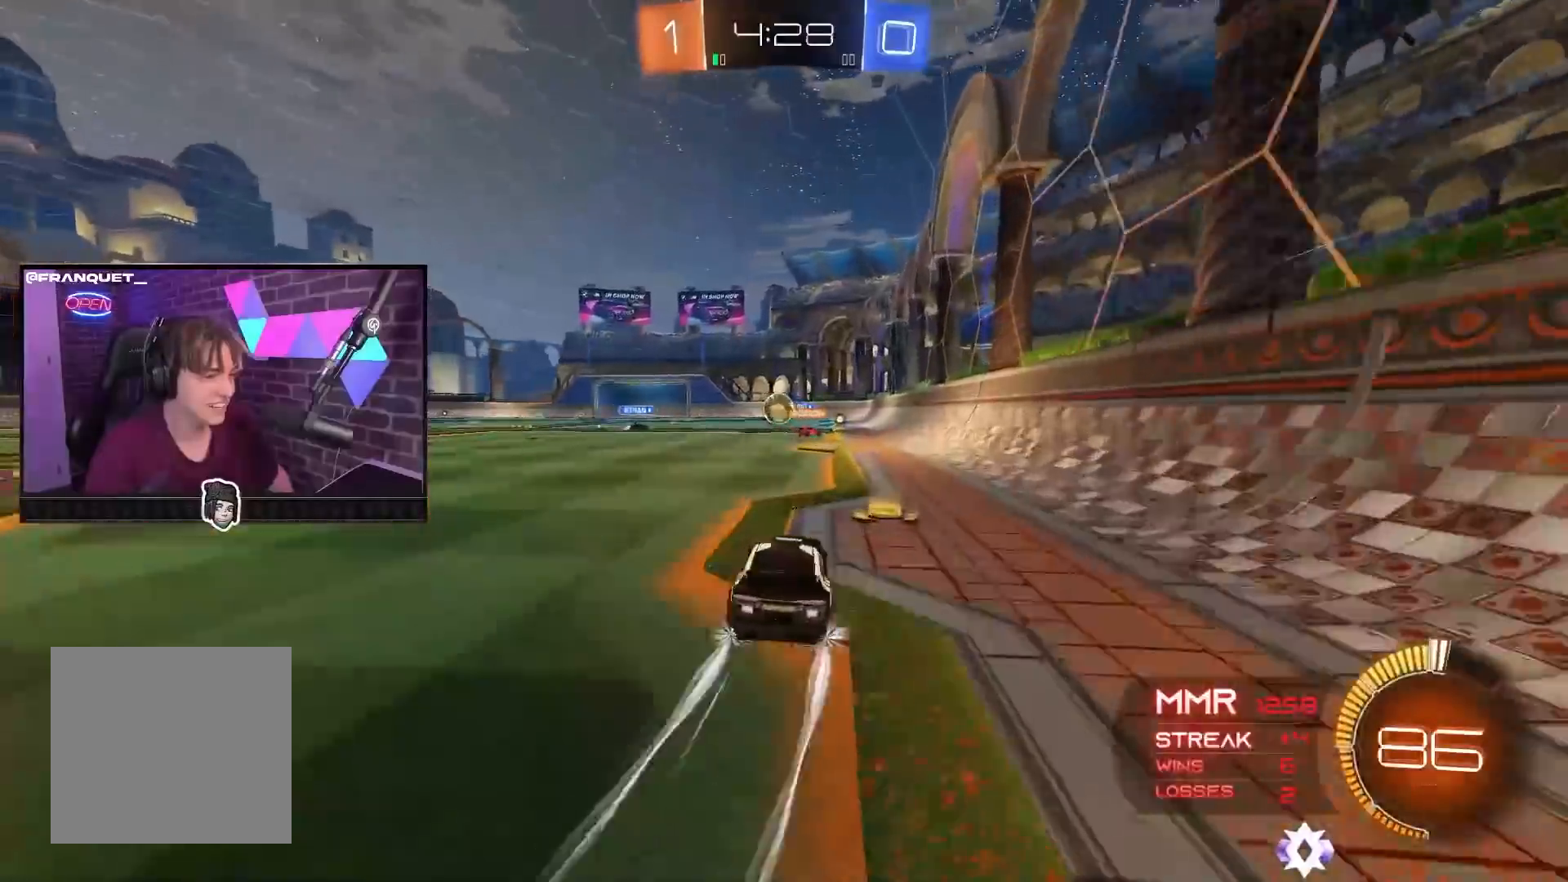
{"buttons": ["R2"], "left_stick": "left", "right_stick": "center", "events": [[150, "left_stick", "left"], [350, "left_stick", "center"], [467, "left_stick", "left"]]}
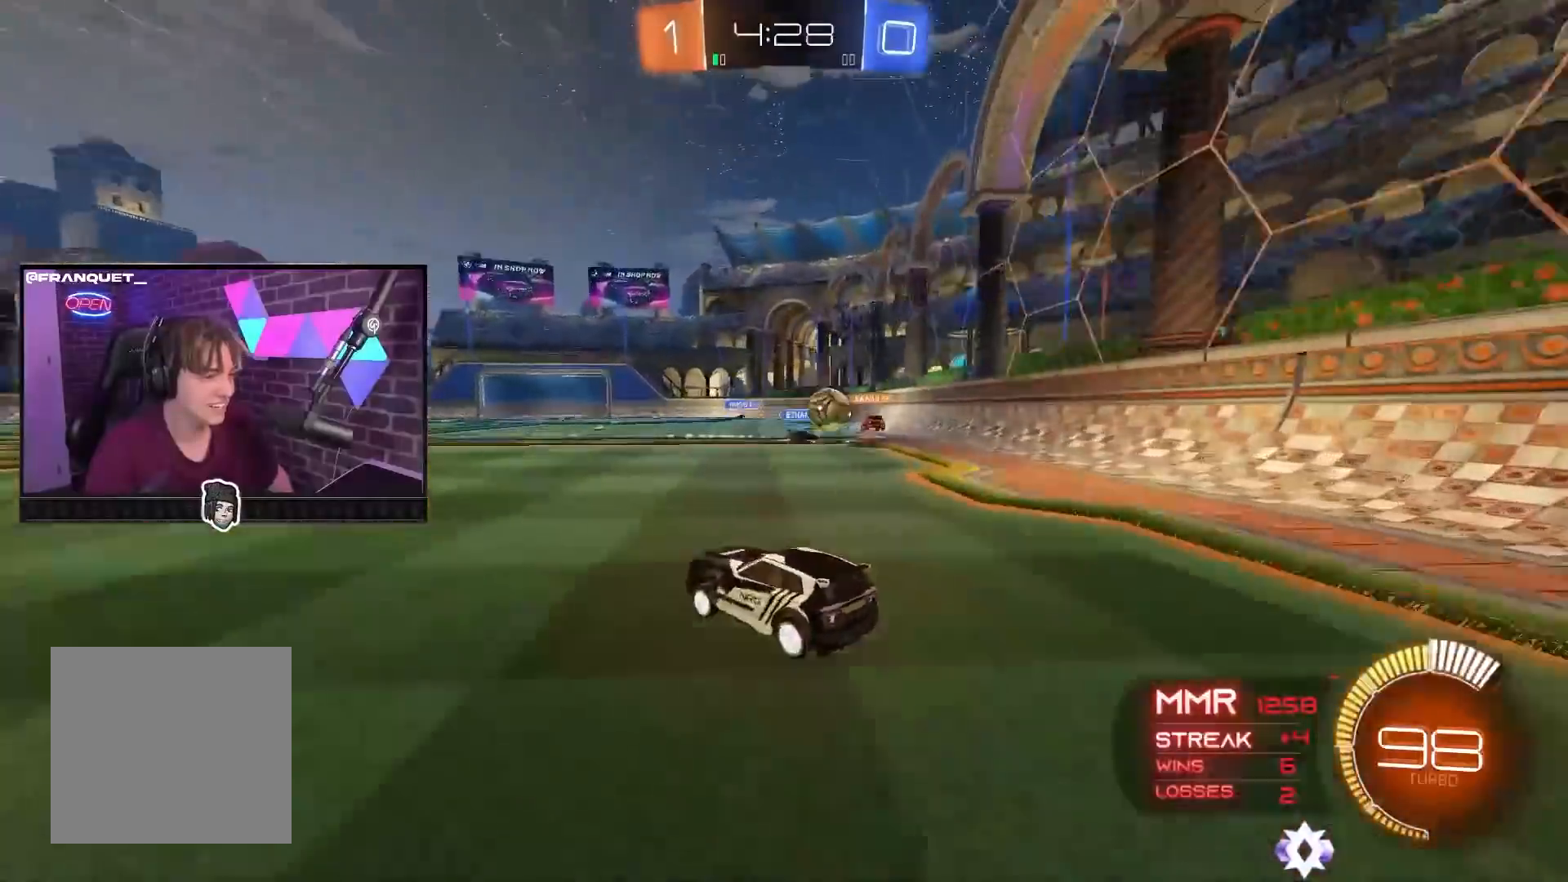
{"buttons": ["L2"], "left_stick": "right", "right_stick": "center", "events": [[400, "R2", "up"], [450, "left_stick", "center"], [467, "L2", "down"], [500, "left_stick", "right"]]}
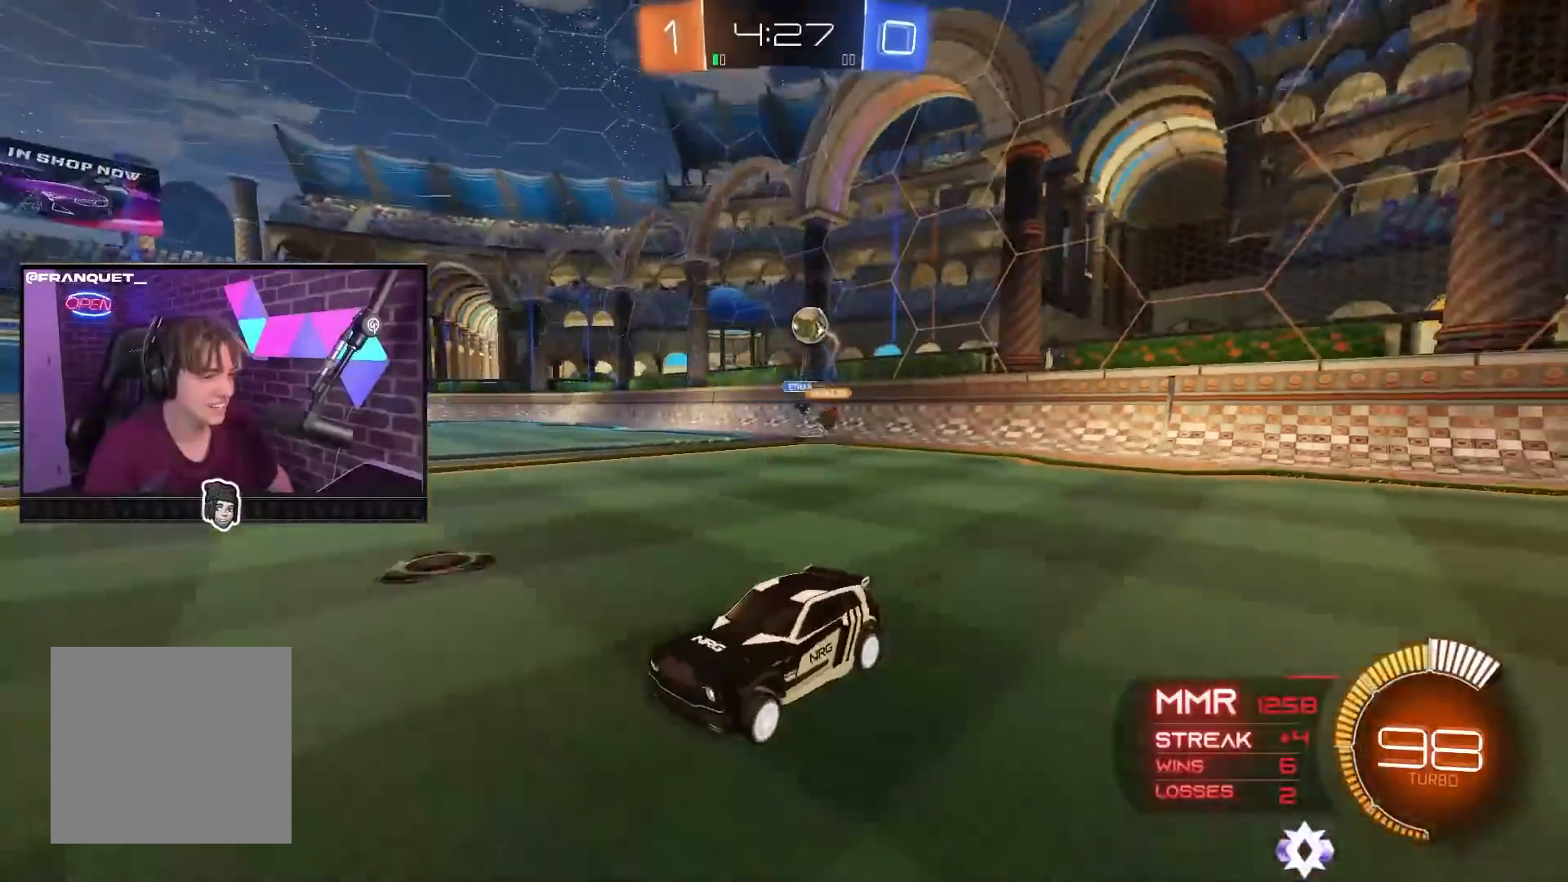
{"buttons": ["B", "R2"], "left_stick": "right", "right_stick": "center", "events": [[150, "L2", "up"], [150, "R2", "down"], [333, "B", "down"]]}
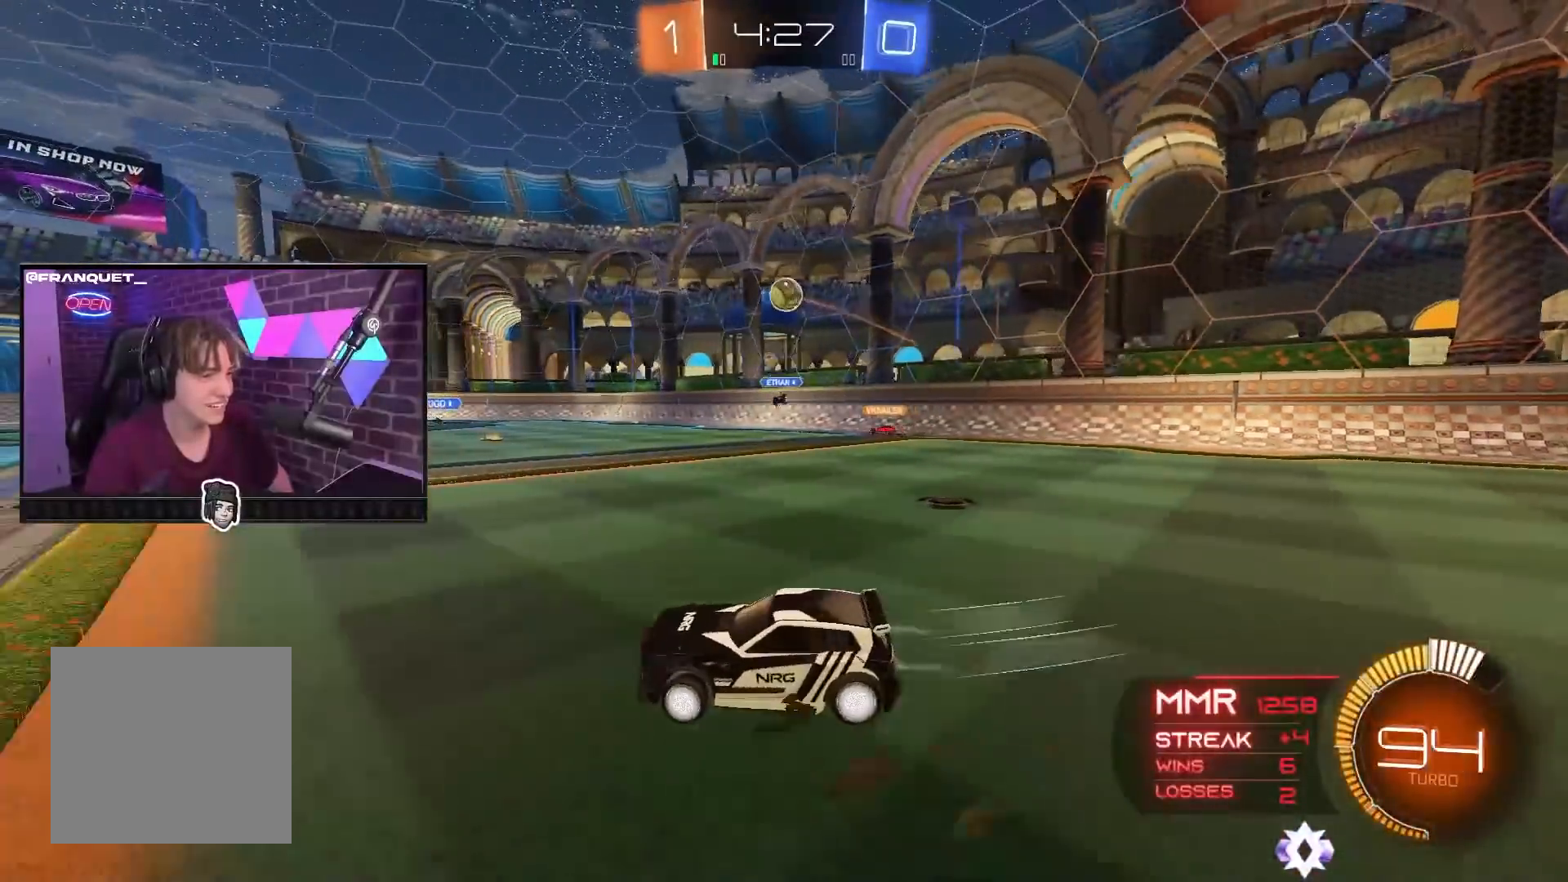
{"buttons": ["R2"], "left_stick": "left", "right_stick": "center", "events": [[350, "B", "up"], [350, "left_stick", "center"], [400, "left_stick", "left"]]}
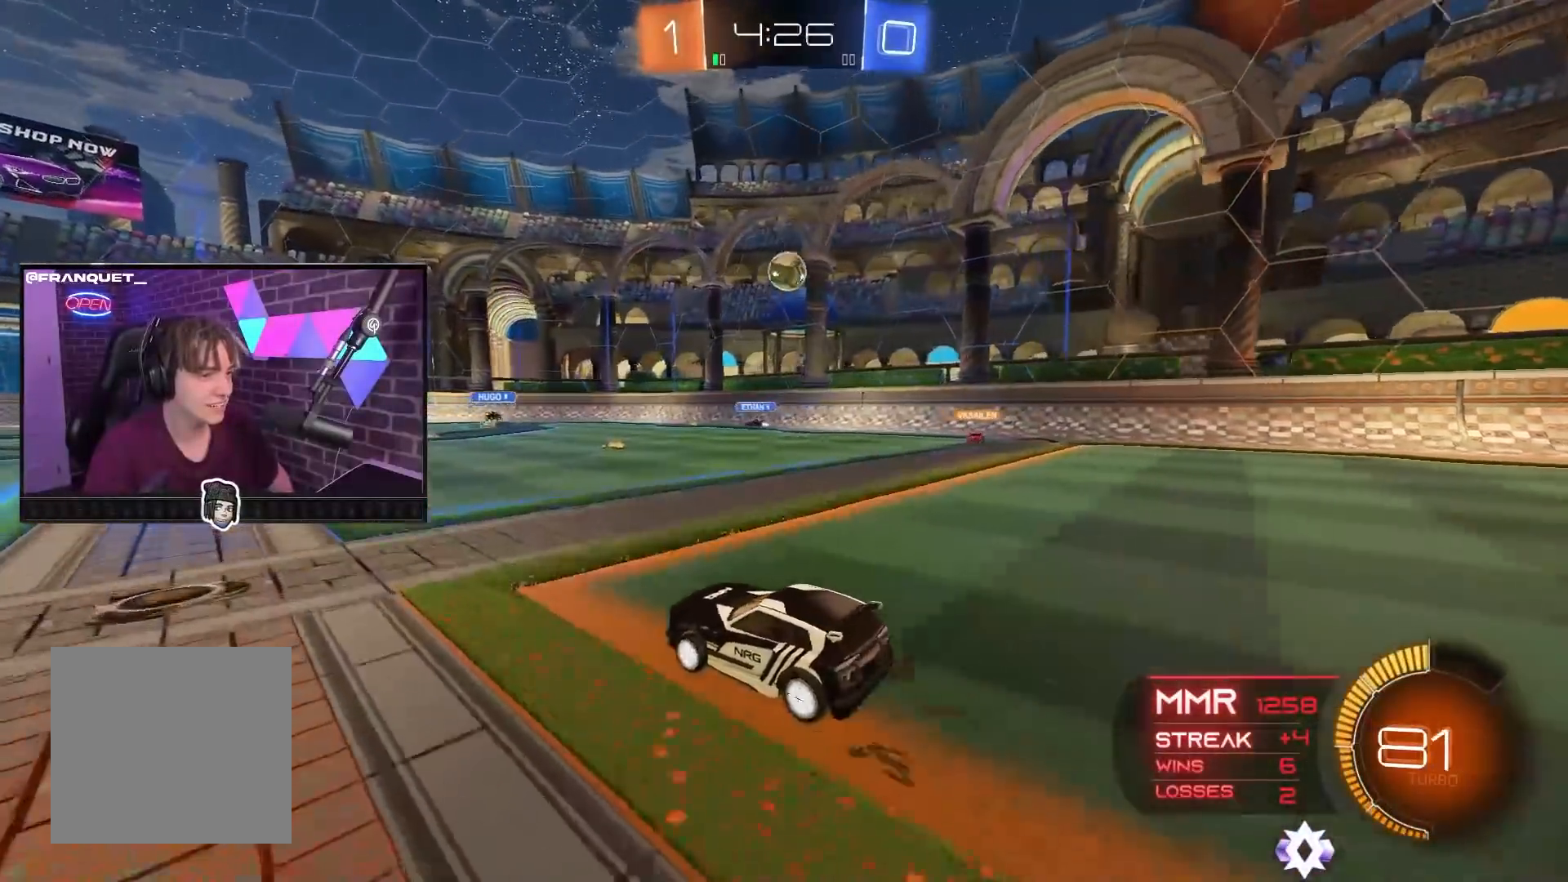
{"buttons": ["B", "R2"], "left_stick": "left", "right_stick": "center", "events": [[67, "L2", "down"], [100, "R2", "up"], [183, "L2", "up"], [250, "R2", "down"], [383, "B", "down"]]}
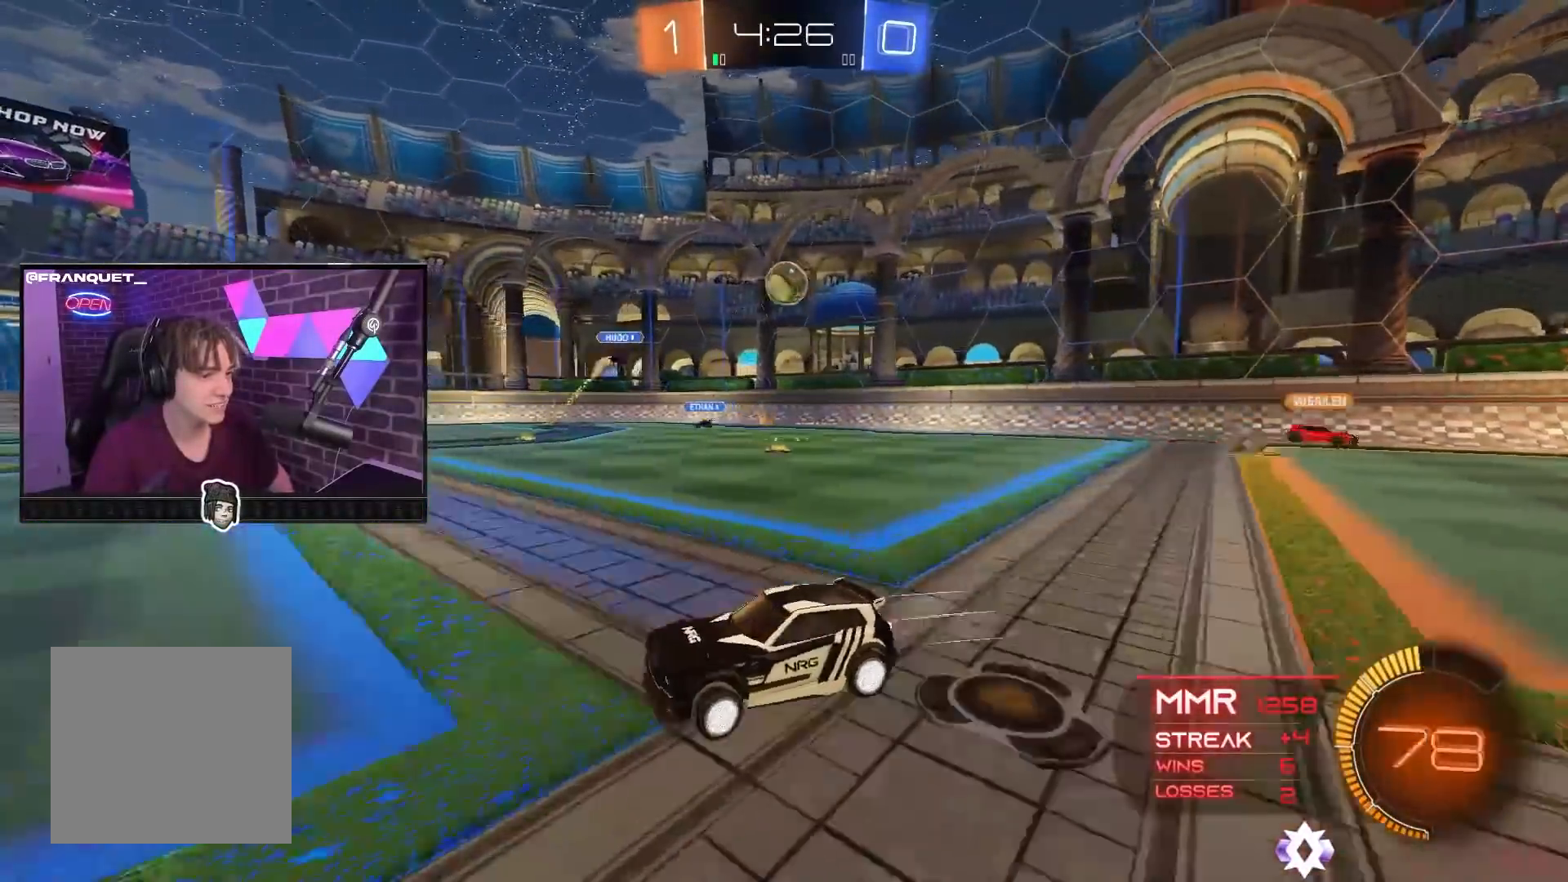
{"buttons": ["B", "R2"], "left_stick": "left", "right_stick": "center", "events": []}
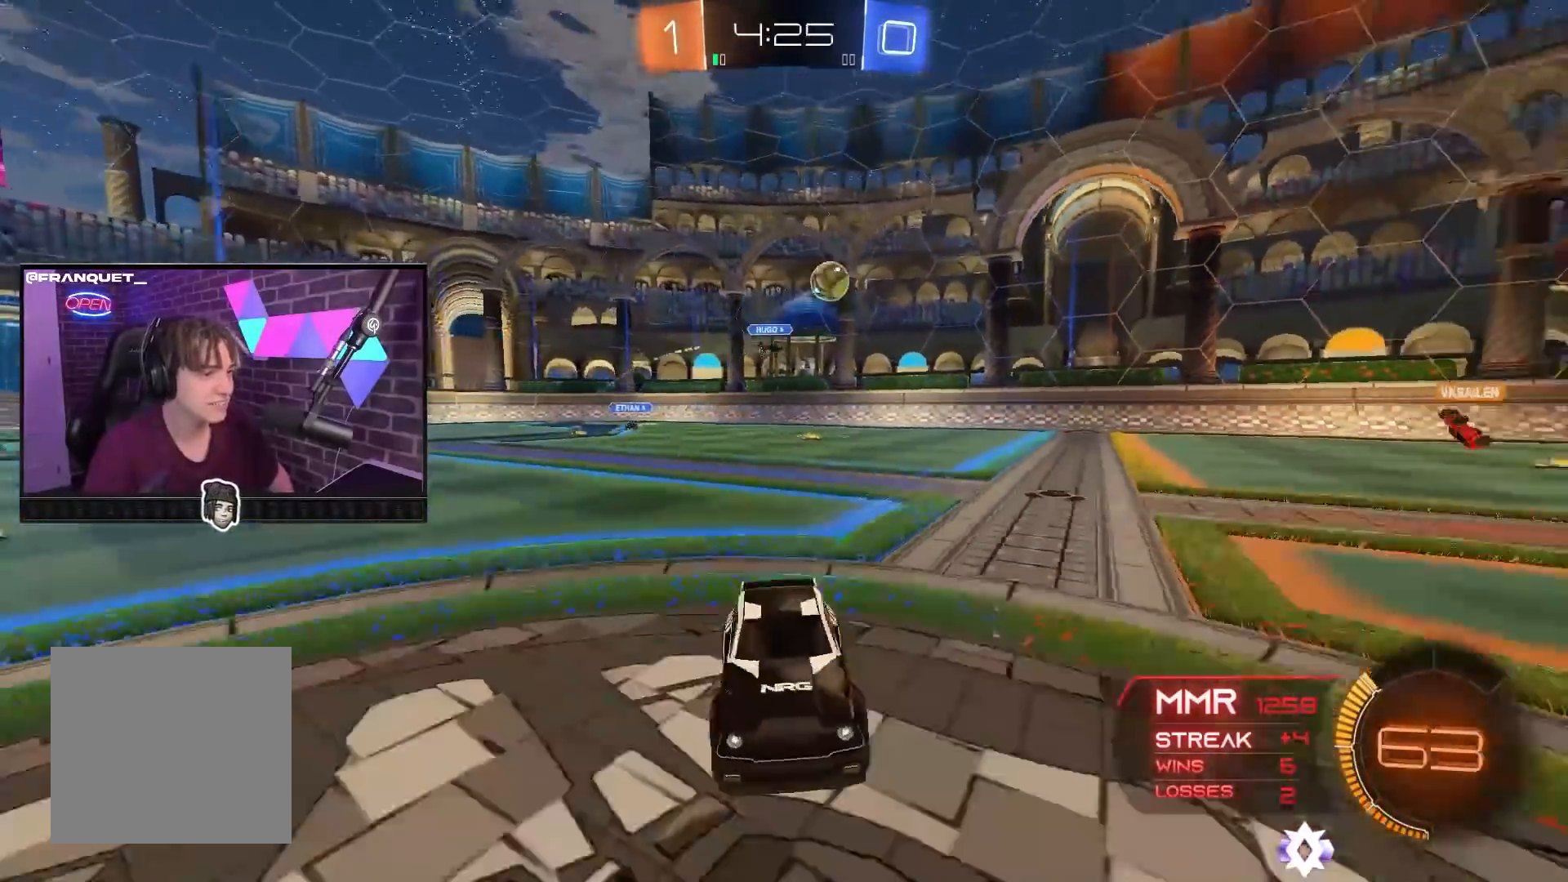
{"buttons": ["R2"], "left_stick": "up-left", "right_stick": "center", "events": [[400, "B", "up"], [450, "left_stick", "up-left"]]}
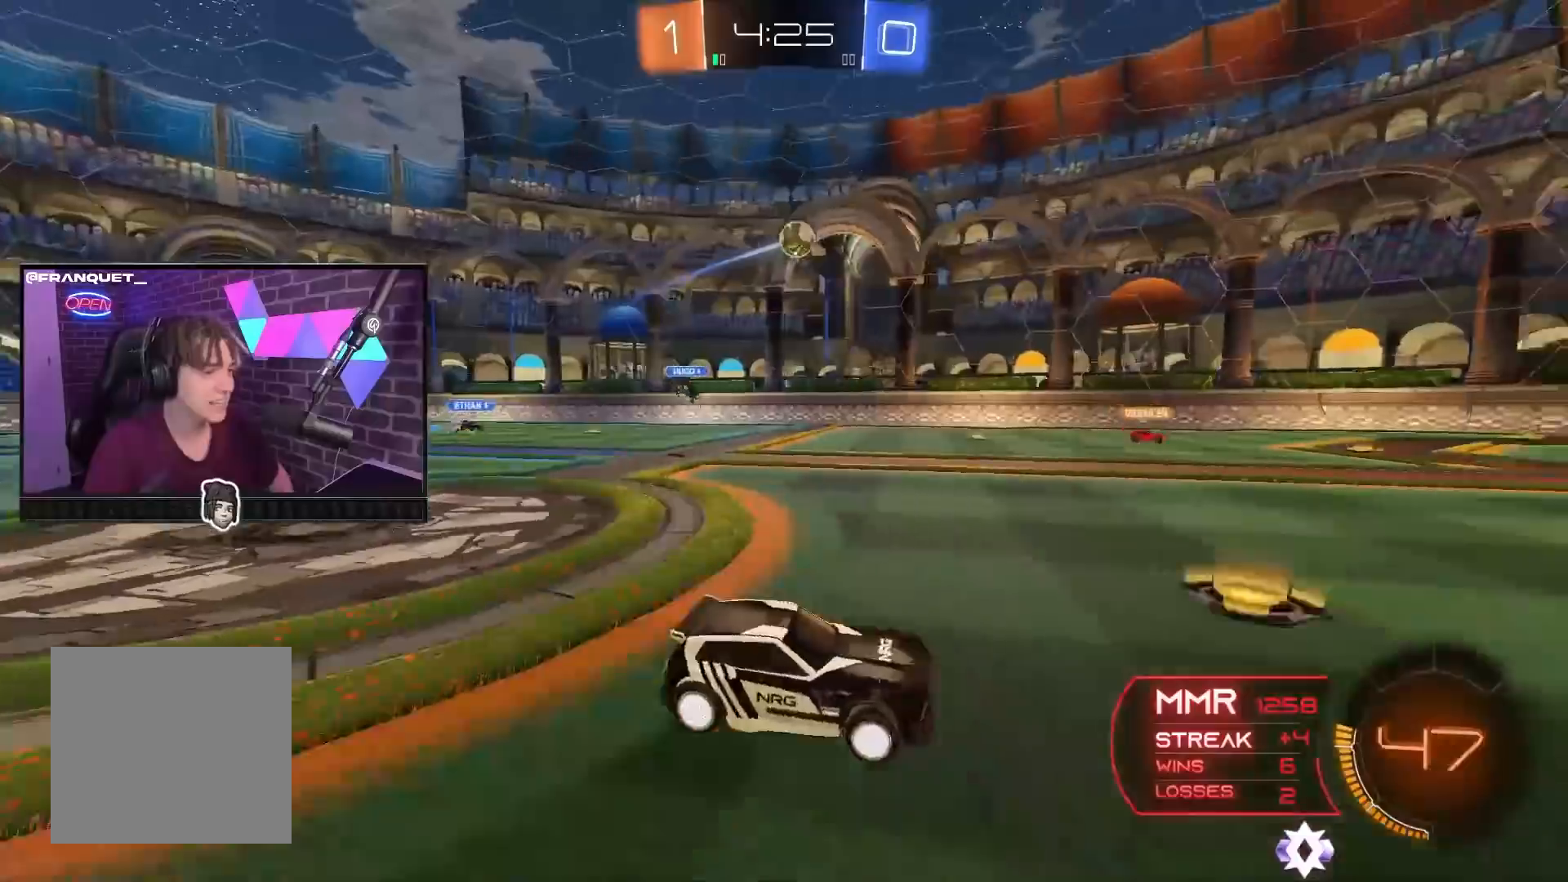
{"buttons": ["B", "R2"], "left_stick": "center", "right_stick": "center", "events": [[50, "left_stick", "center"], [150, "left_stick", "left"], [250, "A", "down"], [350, "left_stick", "down"], [383, "B", "down"], [450, "A", "up"], [500, "left_stick", "center"]]}
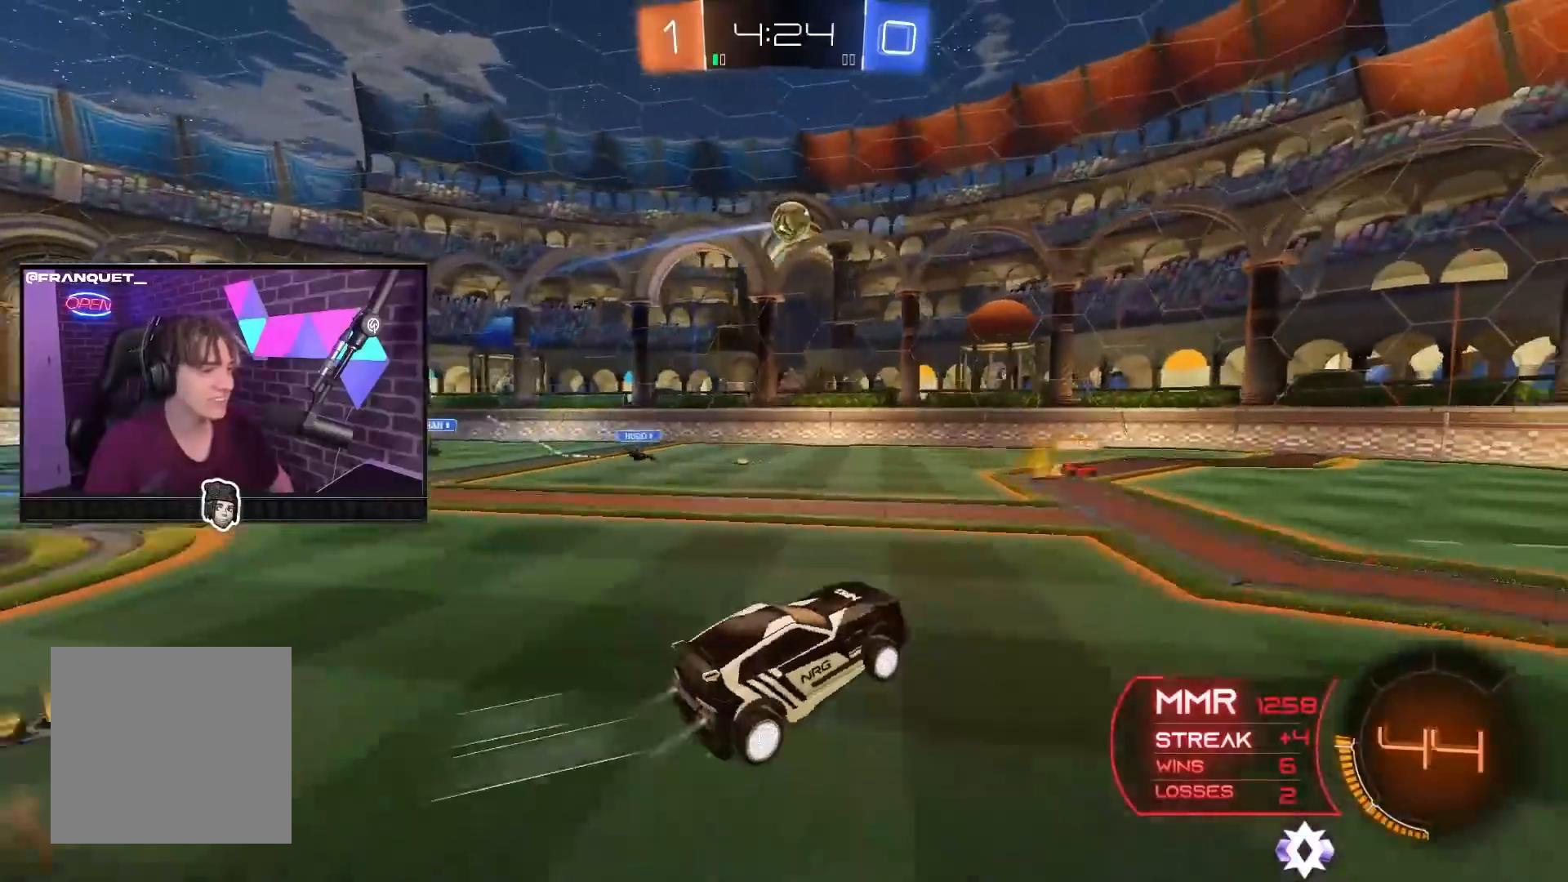
{"buttons": ["R2"], "left_stick": "left", "right_stick": "center", "events": [[50, "A", "down"], [217, "A", "up"], [250, "left_stick", "left"], [267, "B", "up"]]}
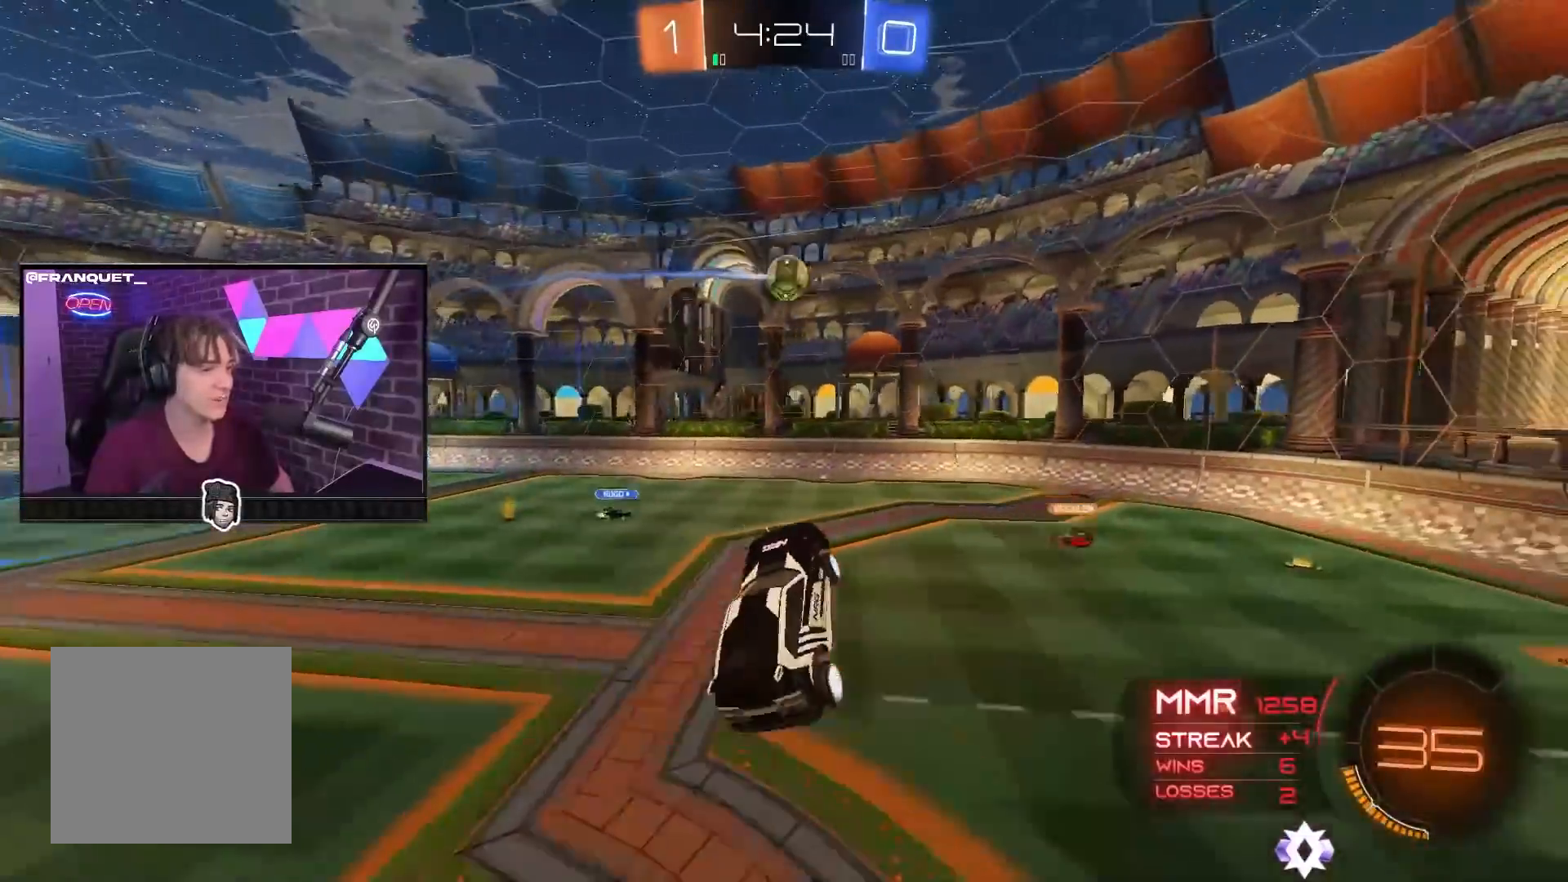
{"buttons": ["B", "L1", "R2"], "left_stick": "left", "right_stick": "center", "events": [[100, "L1", "down"], [117, "B", "down"]]}
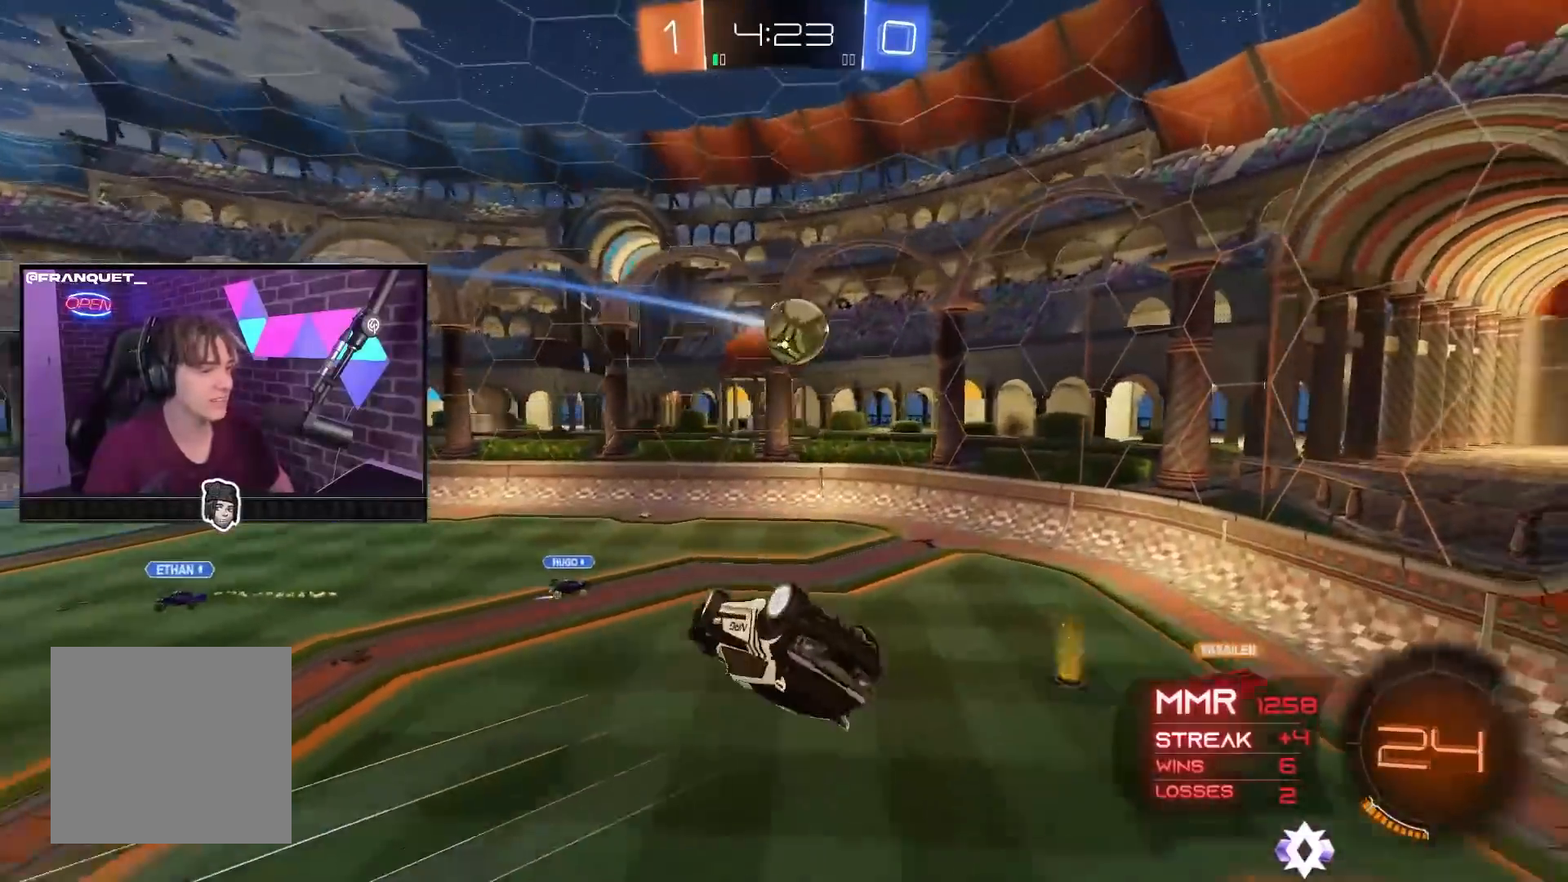
{"buttons": [], "left_stick": "center", "right_stick": "center", "events": [[117, "left_stick", "down-left"], [250, "B", "up"], [383, "R2", "up"], [383, "left_stick", "down-right"], [467, "L1", "up"], [467, "left_stick", "center"]]}
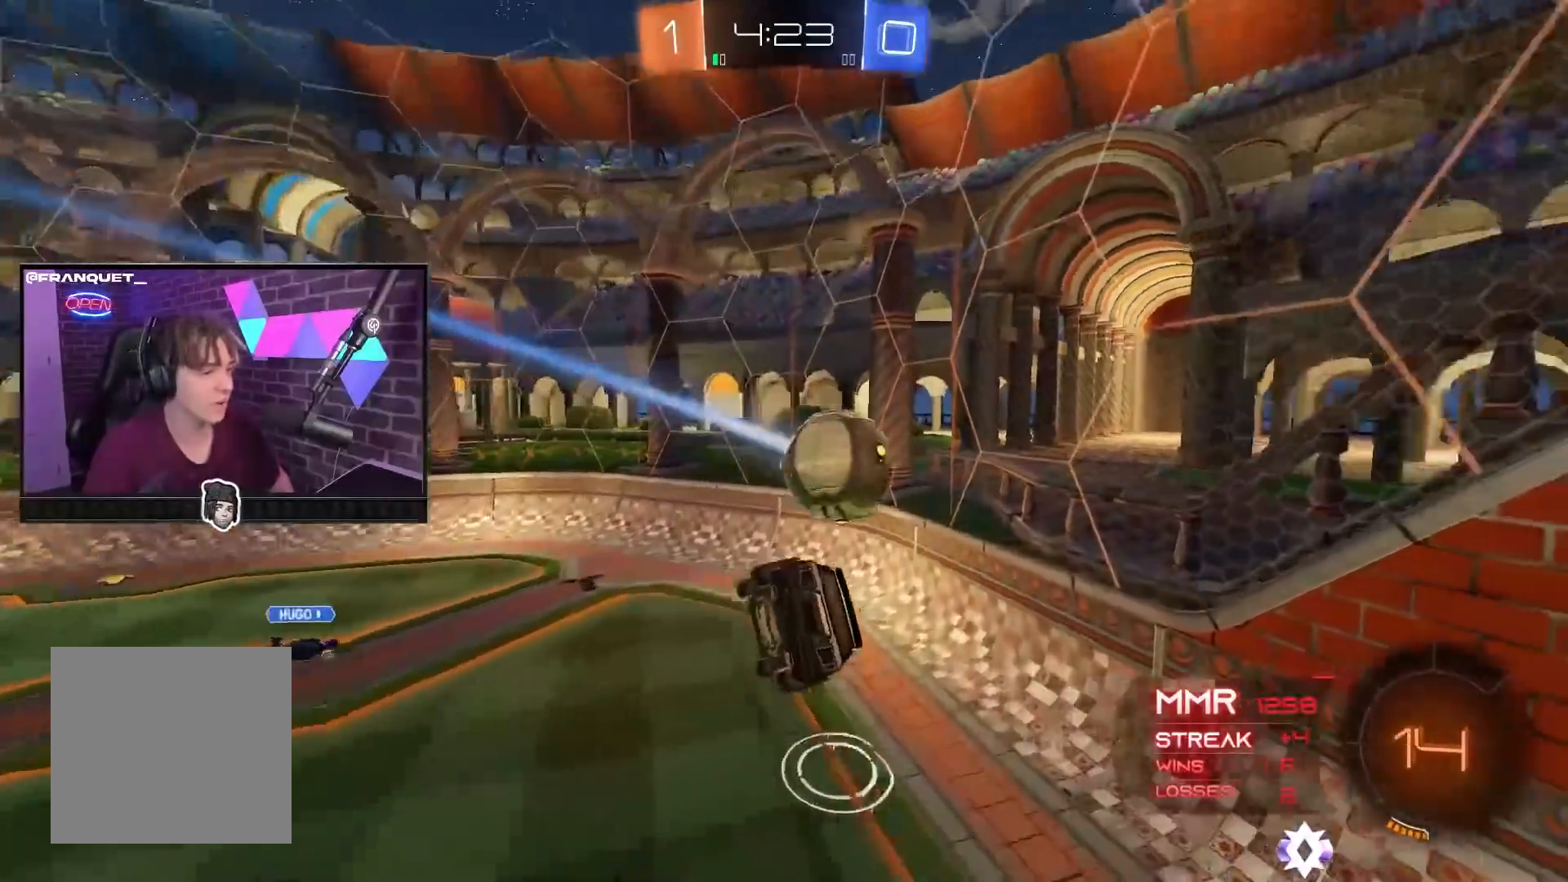
{"buttons": [], "left_stick": "left", "right_stick": "center", "events": [[500, "left_stick", "left"]]}
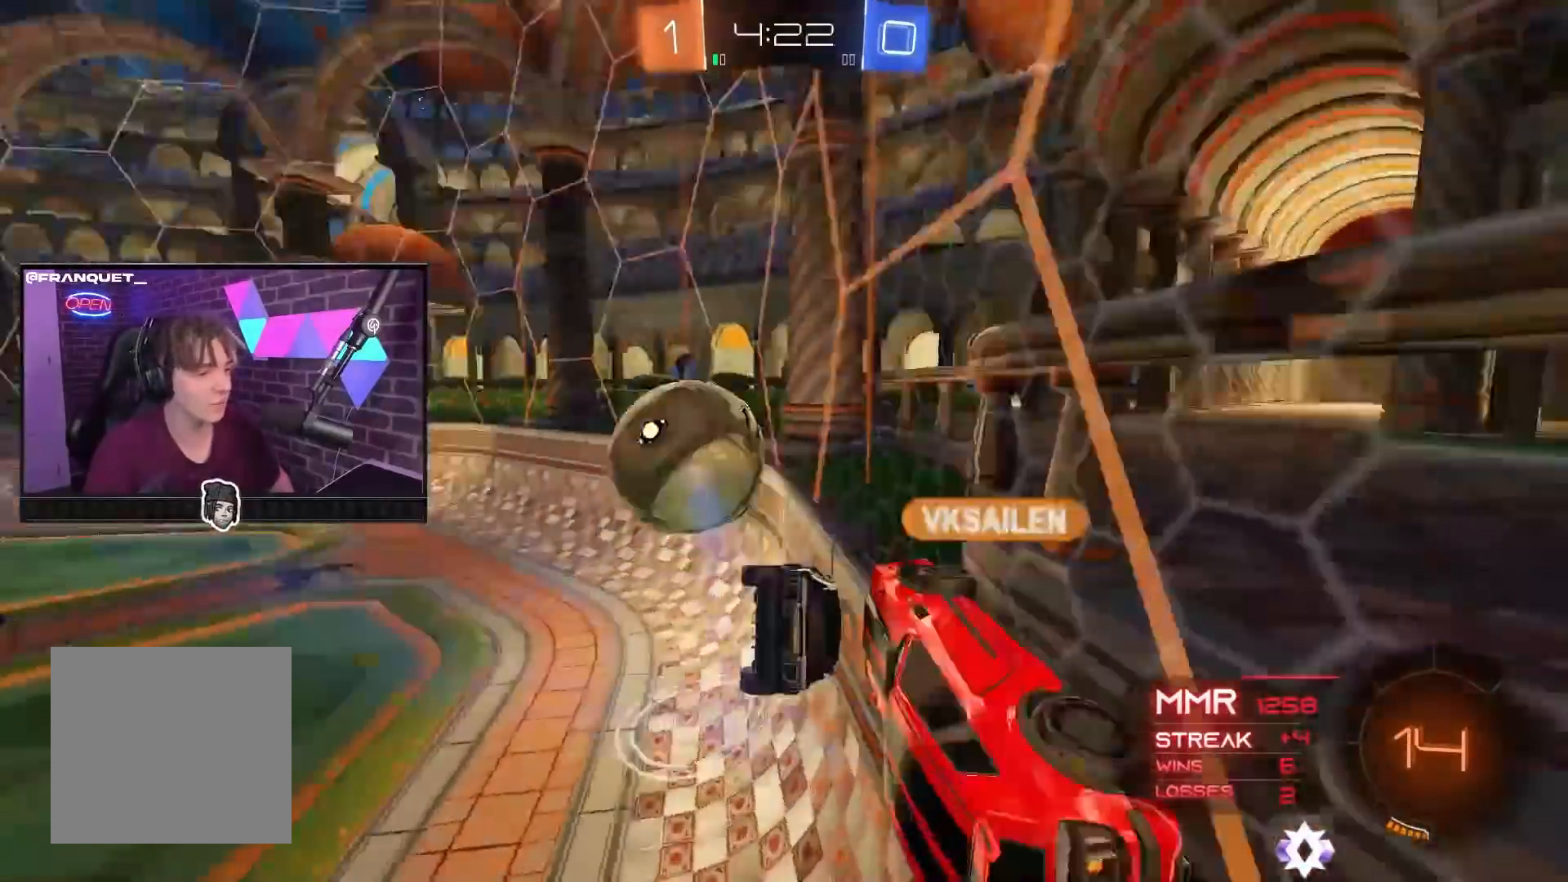
{"buttons": ["L1", "R2"], "left_stick": "left", "right_stick": "center", "events": [[17, "R2", "down"], [100, "L1", "down"]]}
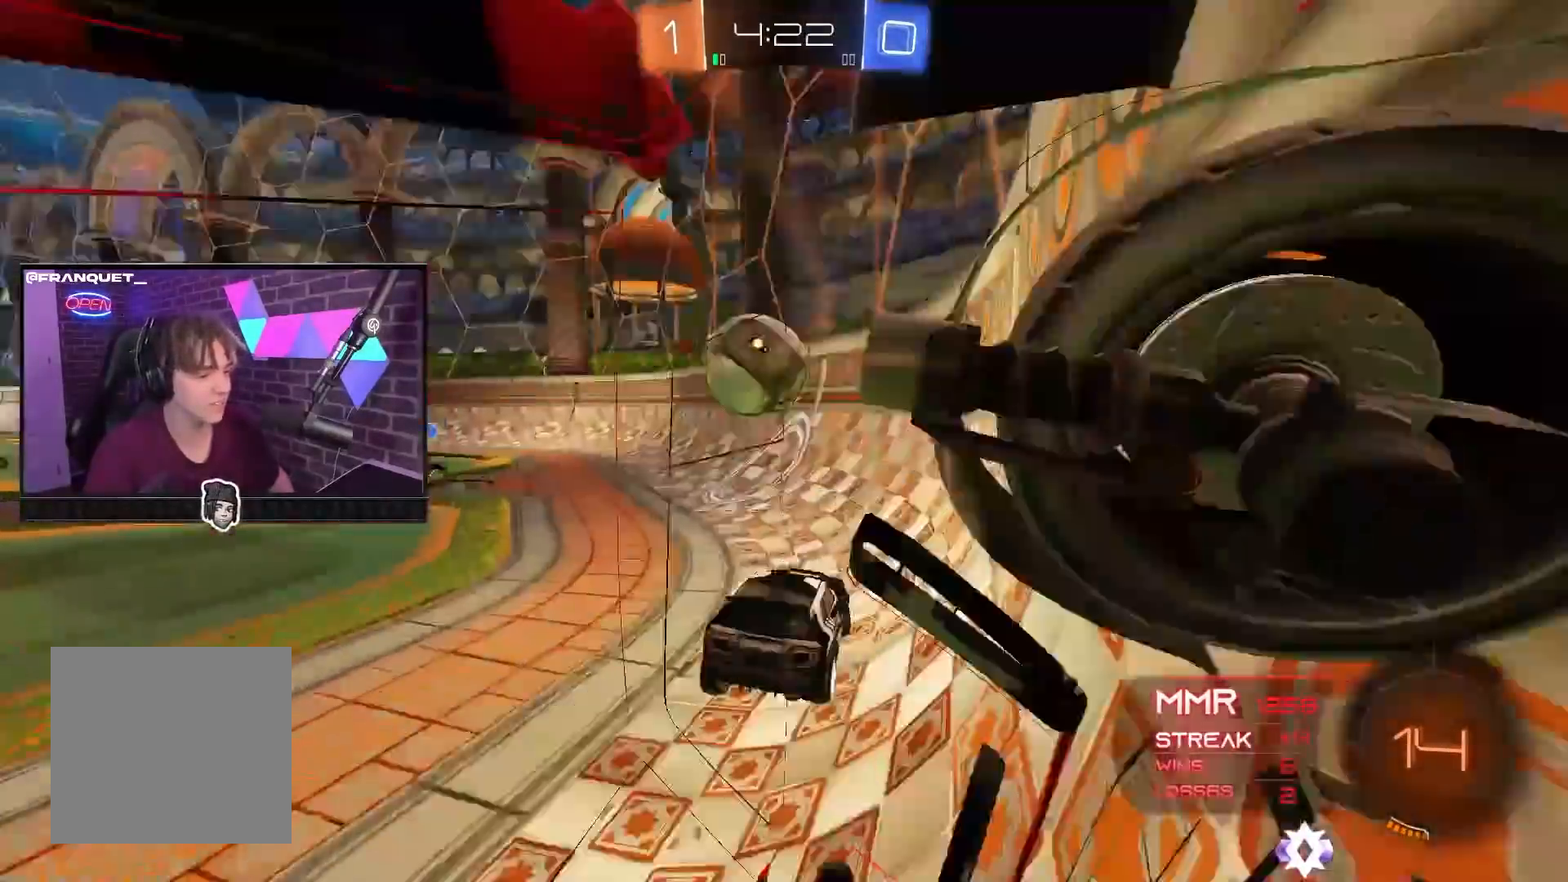
{"buttons": ["R2"], "left_stick": "left", "right_stick": "center", "events": [[33, "L1", "up"], [100, "R2", "up"], [183, "R2", "down"]]}
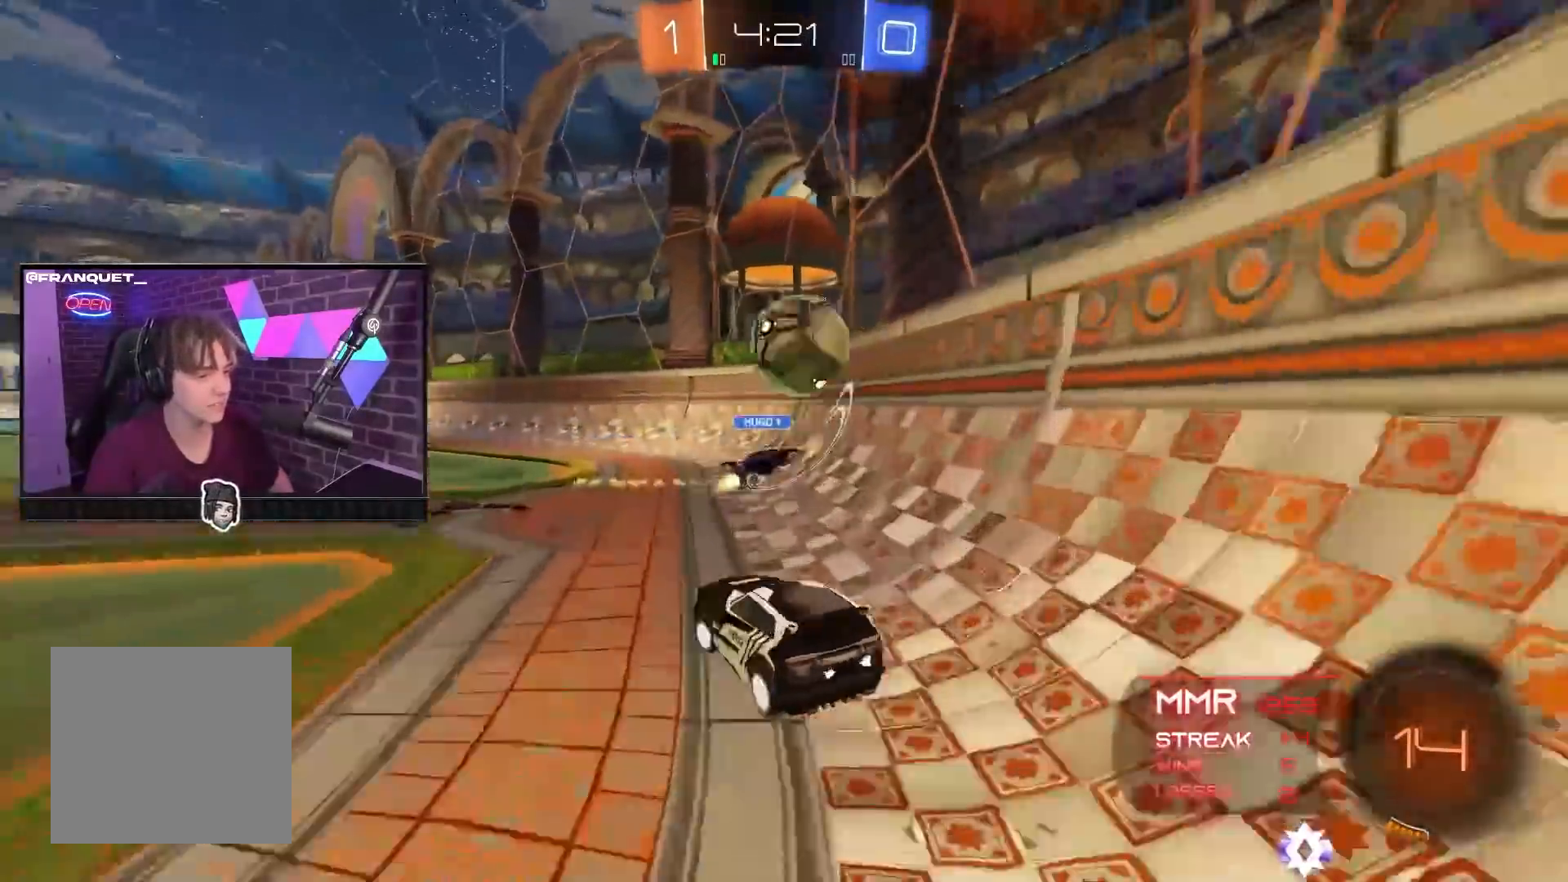
{"buttons": ["R2"], "left_stick": "left", "right_stick": "center", "events": [[200, "Y", "down"], [250, "Y", "up"]]}
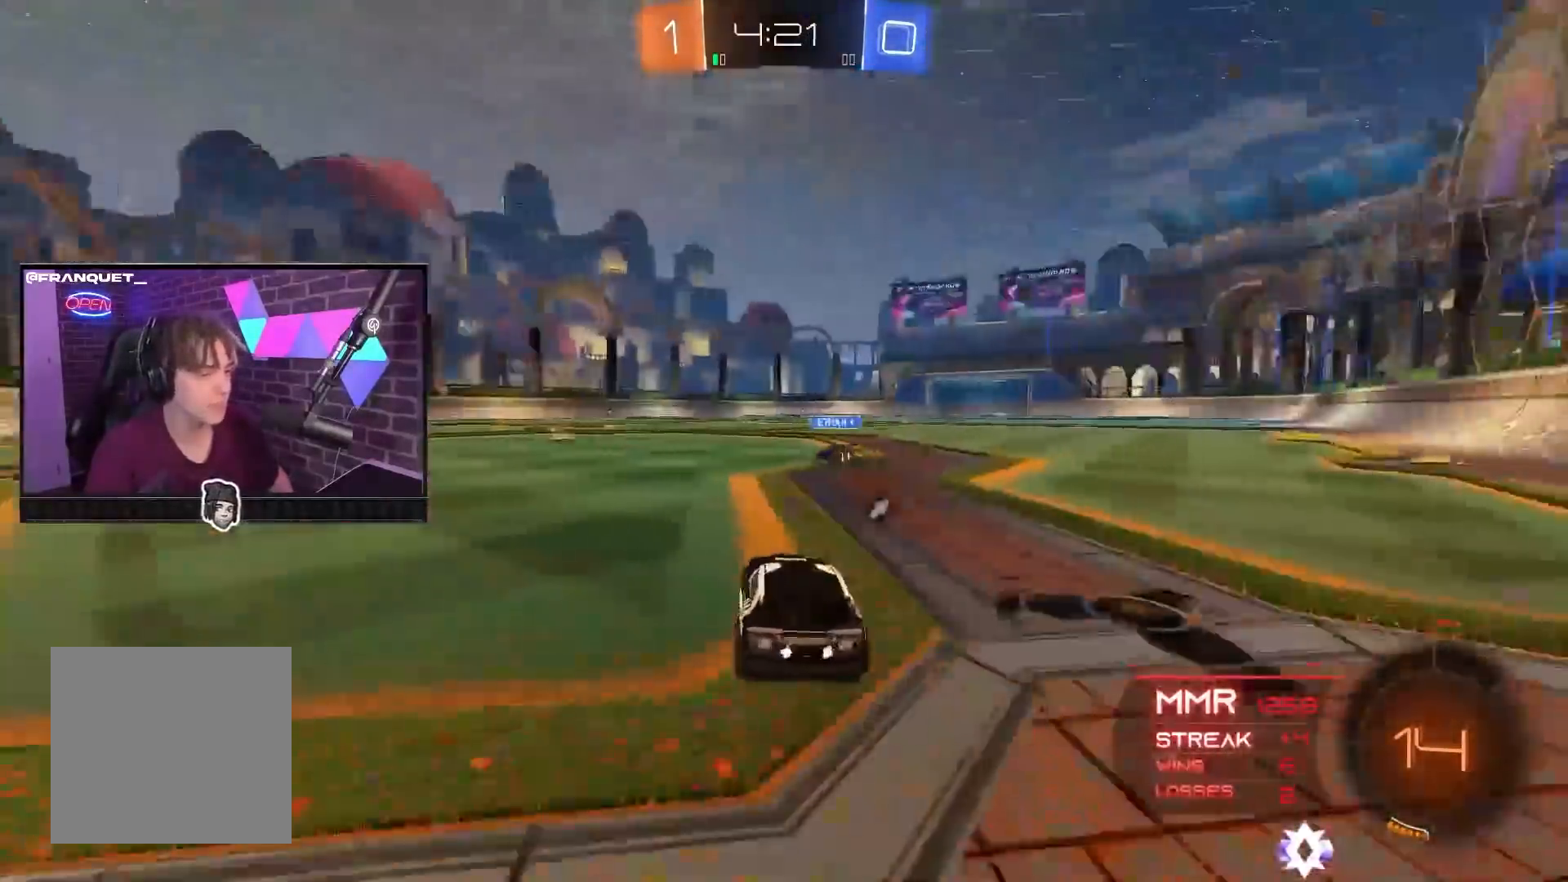
{"buttons": ["A", "R2"], "left_stick": "up", "right_stick": "center", "events": [[333, "left_stick", "center"], [450, "left_stick", "up"], [483, "A", "down"]]}
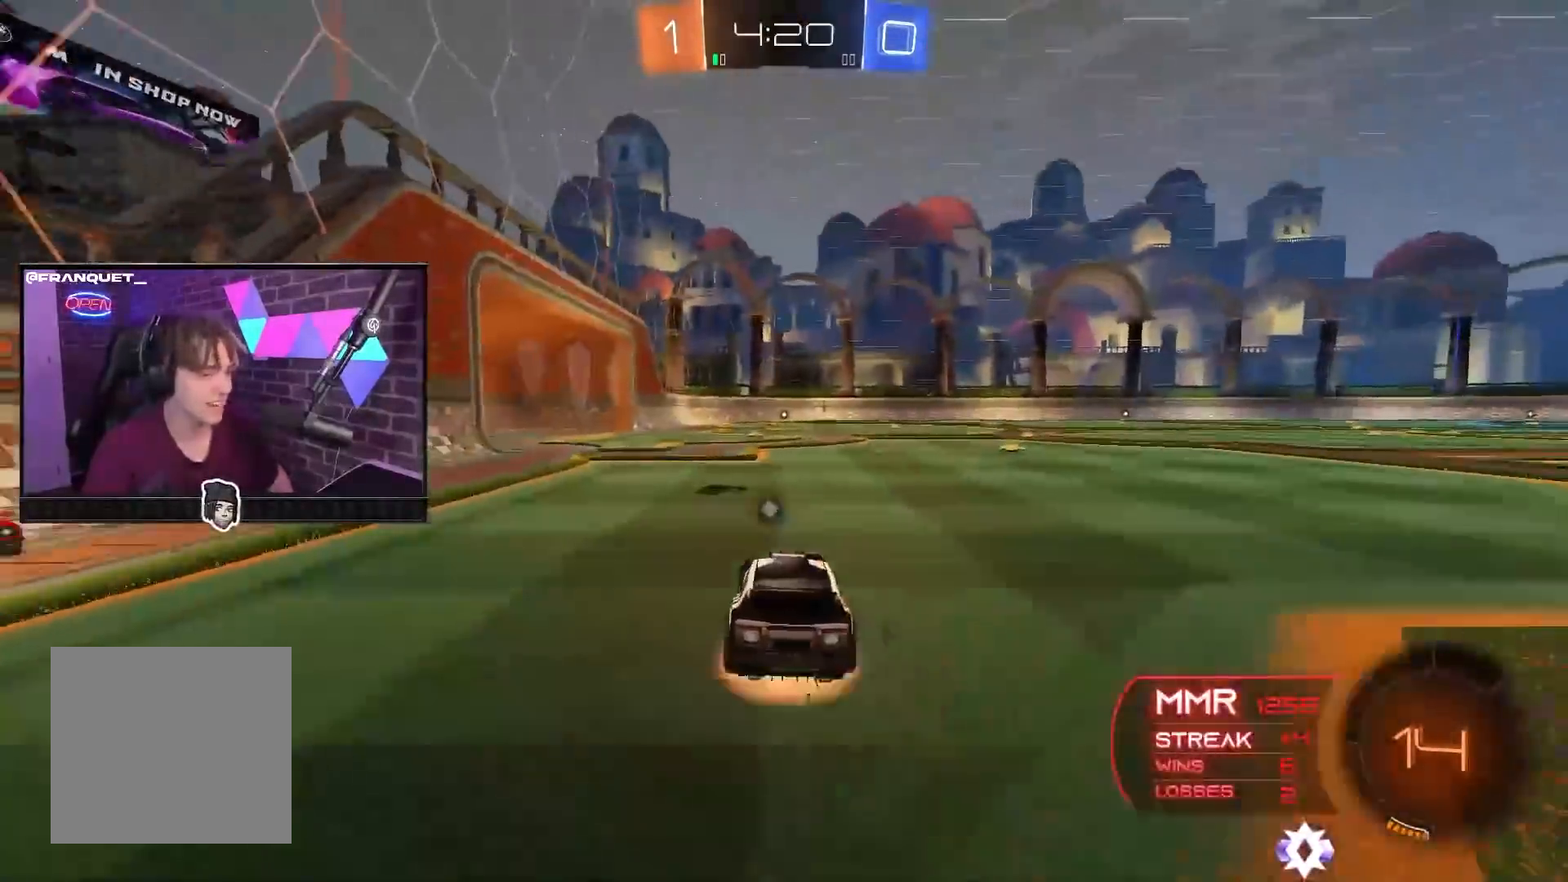
{"buttons": ["R2"], "left_stick": "center", "right_stick": "center", "events": [[50, "A", "up"], [117, "A", "down"], [267, "A", "up"], [300, "left_stick", "center"]]}
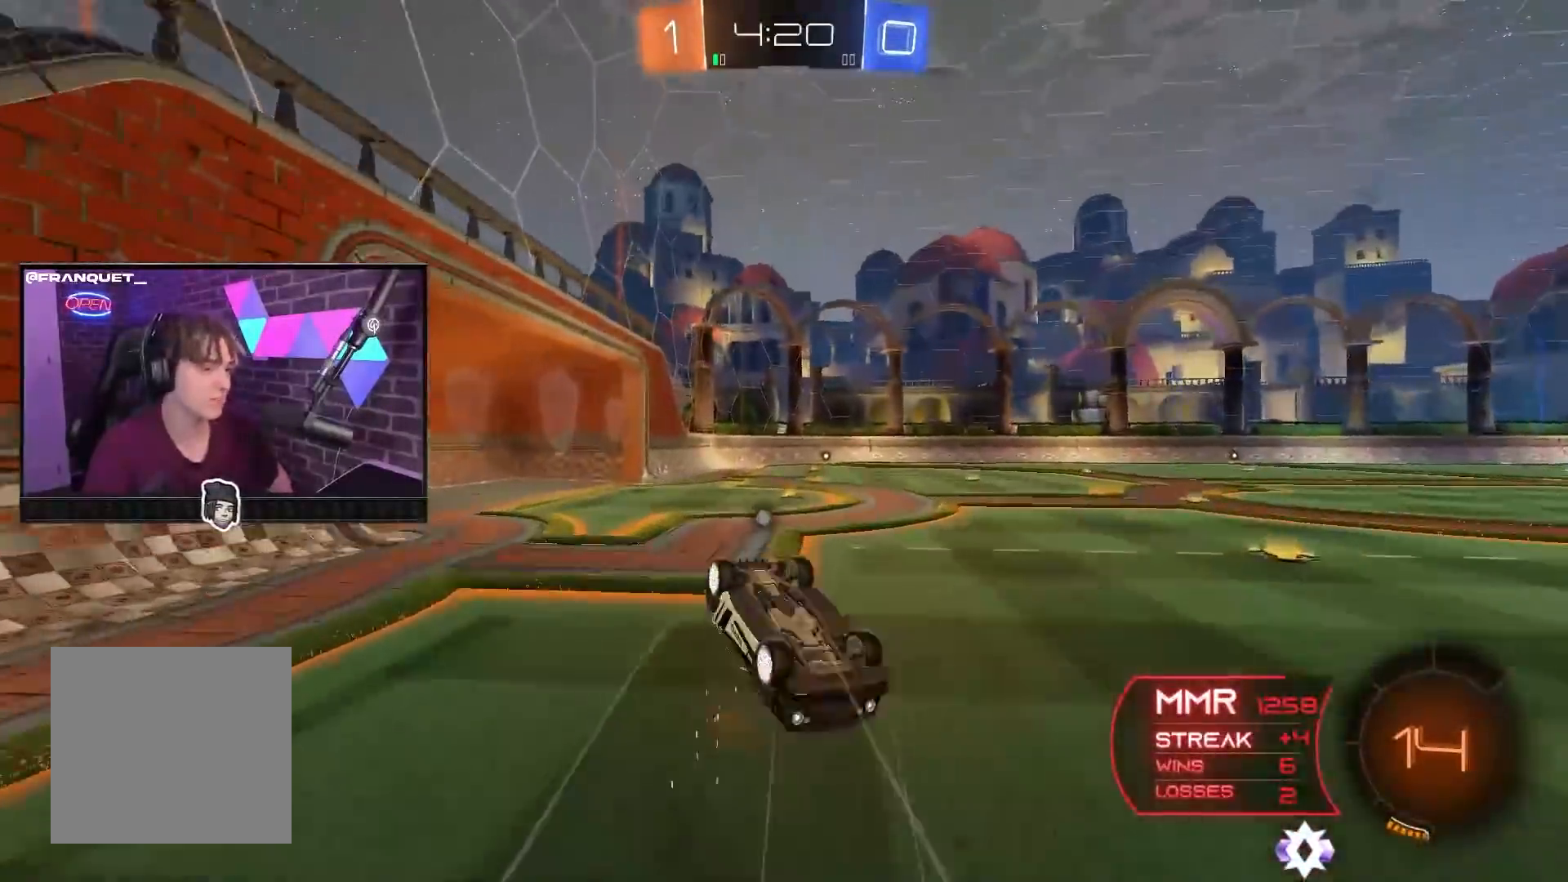
{"buttons": ["R2"], "left_stick": "center", "right_stick": "center", "events": [[50, "Y", "down"], [167, "Y", "up"]]}
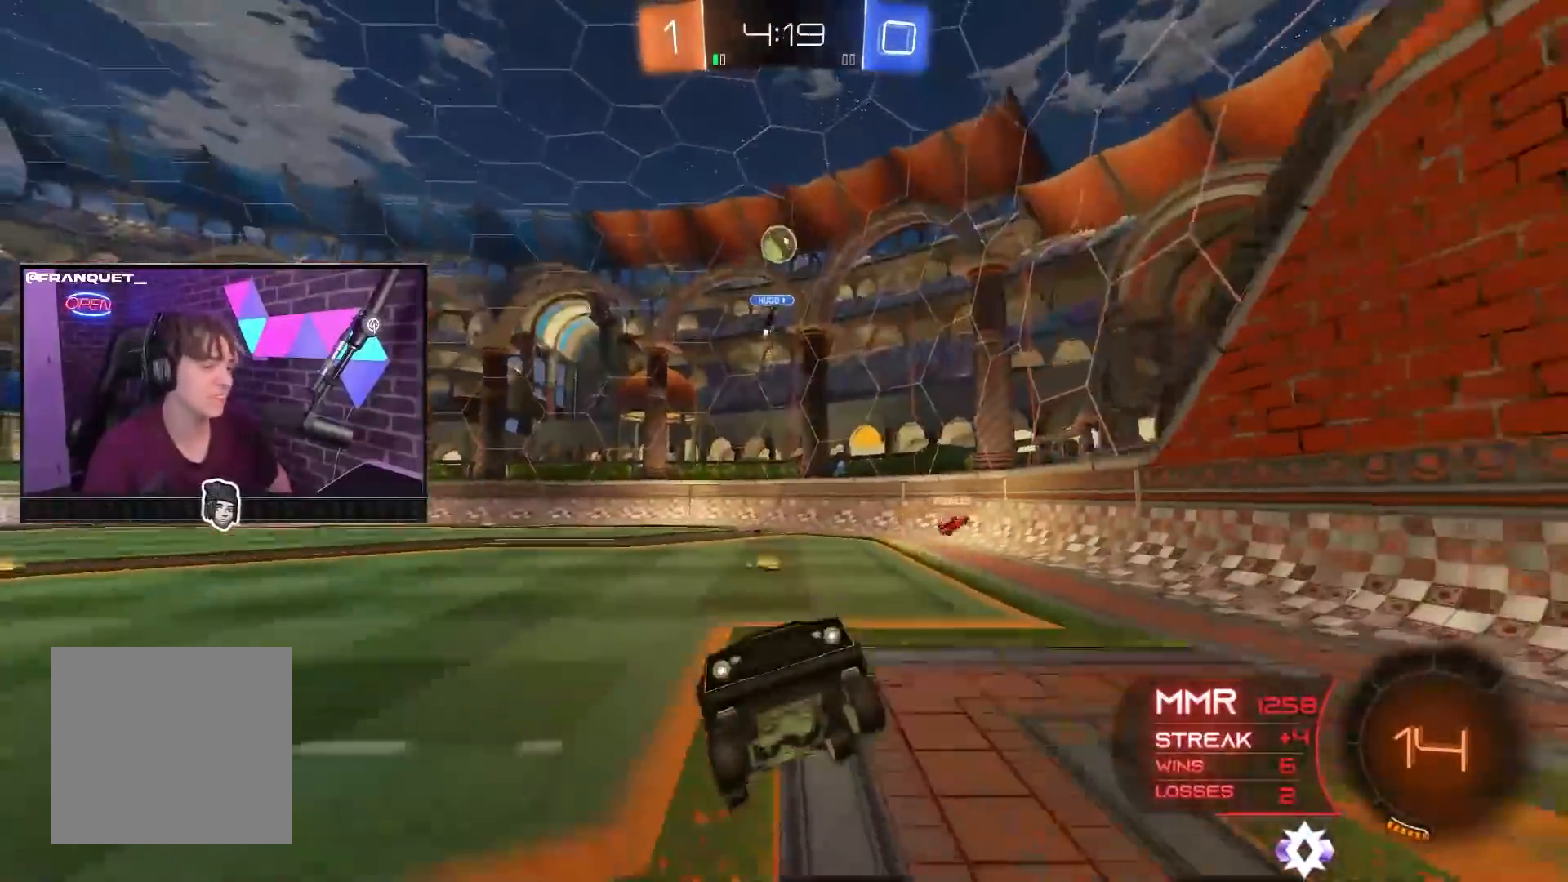
{"buttons": ["R2"], "left_stick": "up-left", "right_stick": "center", "events": [[283, "left_stick", "left"], [333, "left_stick", "up-left"], [350, "L1", "down"], [467, "L1", "up"]]}
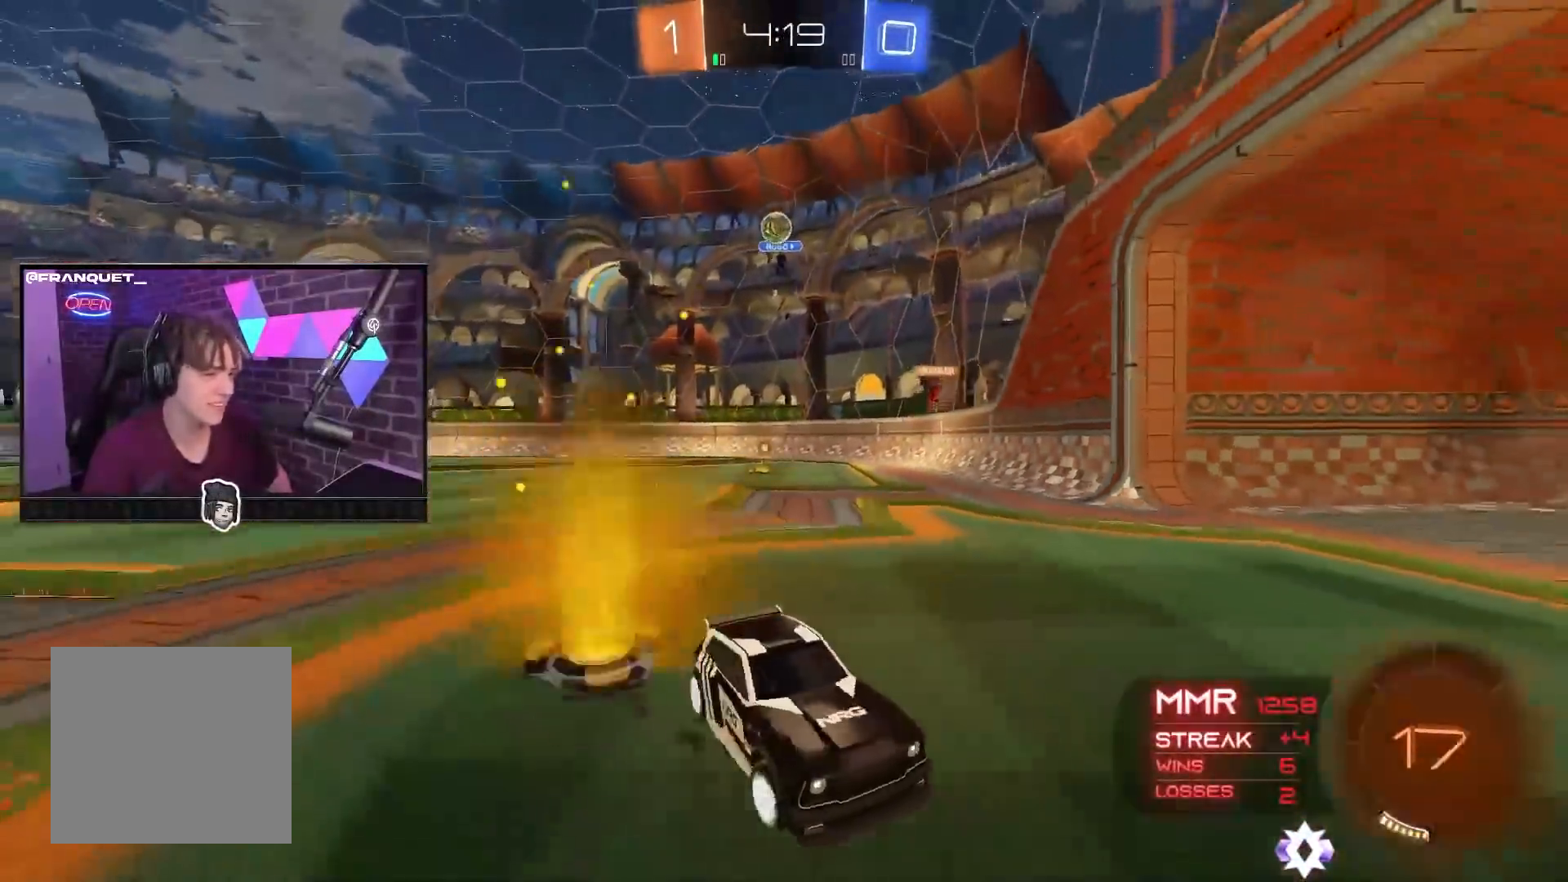
{"buttons": ["R2"], "left_stick": "up-left", "right_stick": "center", "events": [[133, "L1", "down"], [300, "L1", "up"]]}
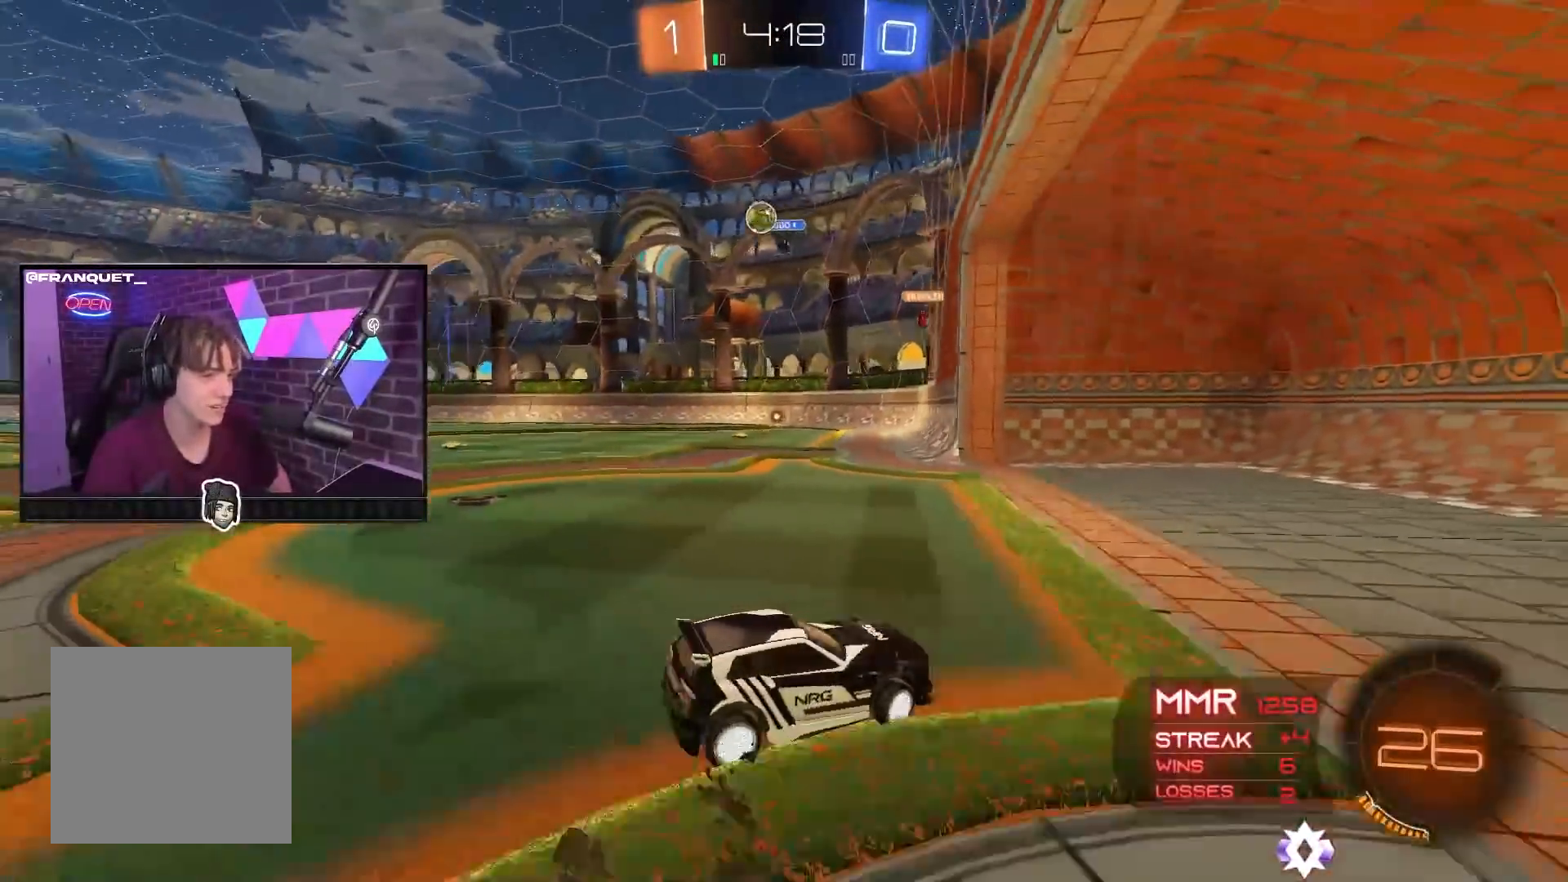
{"buttons": ["R2"], "left_stick": "up-left", "right_stick": "center", "events": []}
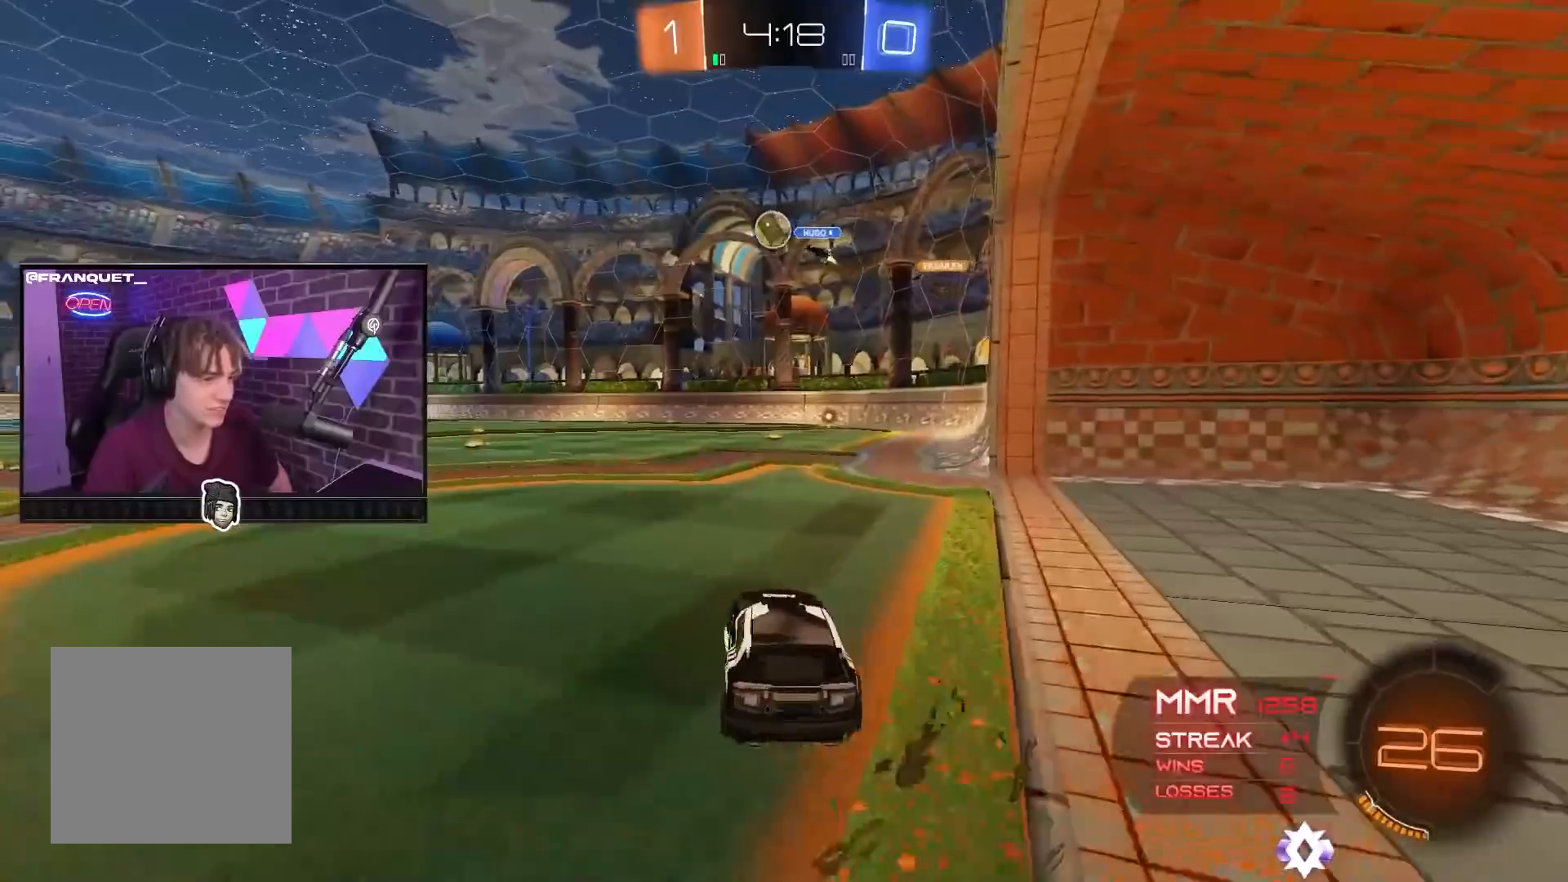
{"buttons": ["R2"], "left_stick": "left", "right_stick": "center", "events": [[117, "left_stick", "center"], [500, "left_stick", "left"]]}
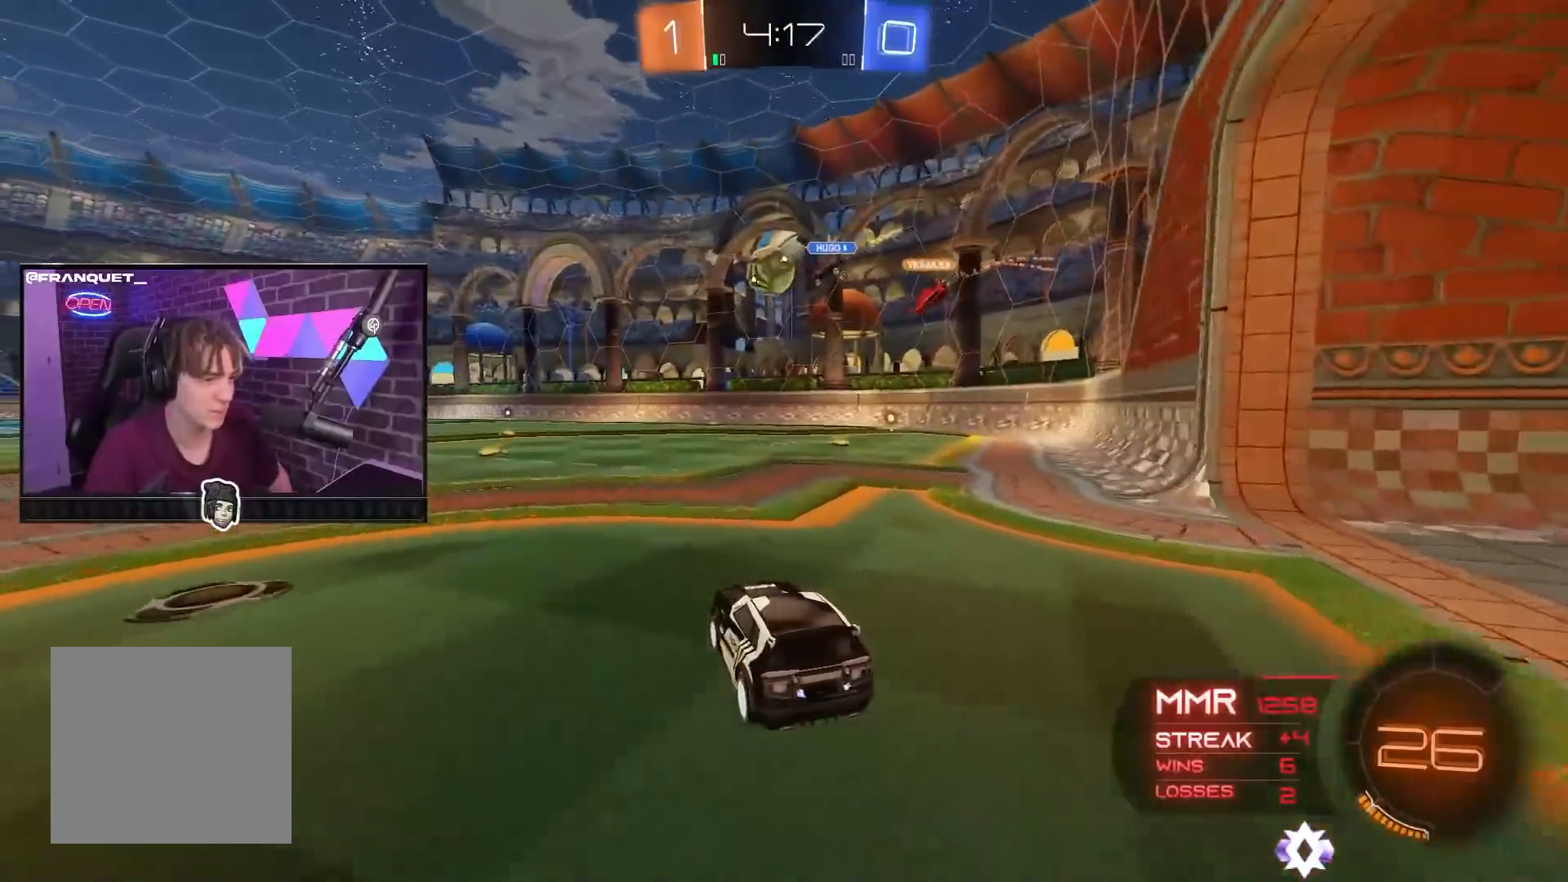
{"buttons": ["R2"], "left_stick": "left", "right_stick": "center", "events": [[50, "B", "down"], [183, "left_stick", "center"], [300, "left_stick", "right"], [400, "left_stick", "center"], [450, "B", "up"], [500, "left_stick", "left"]]}
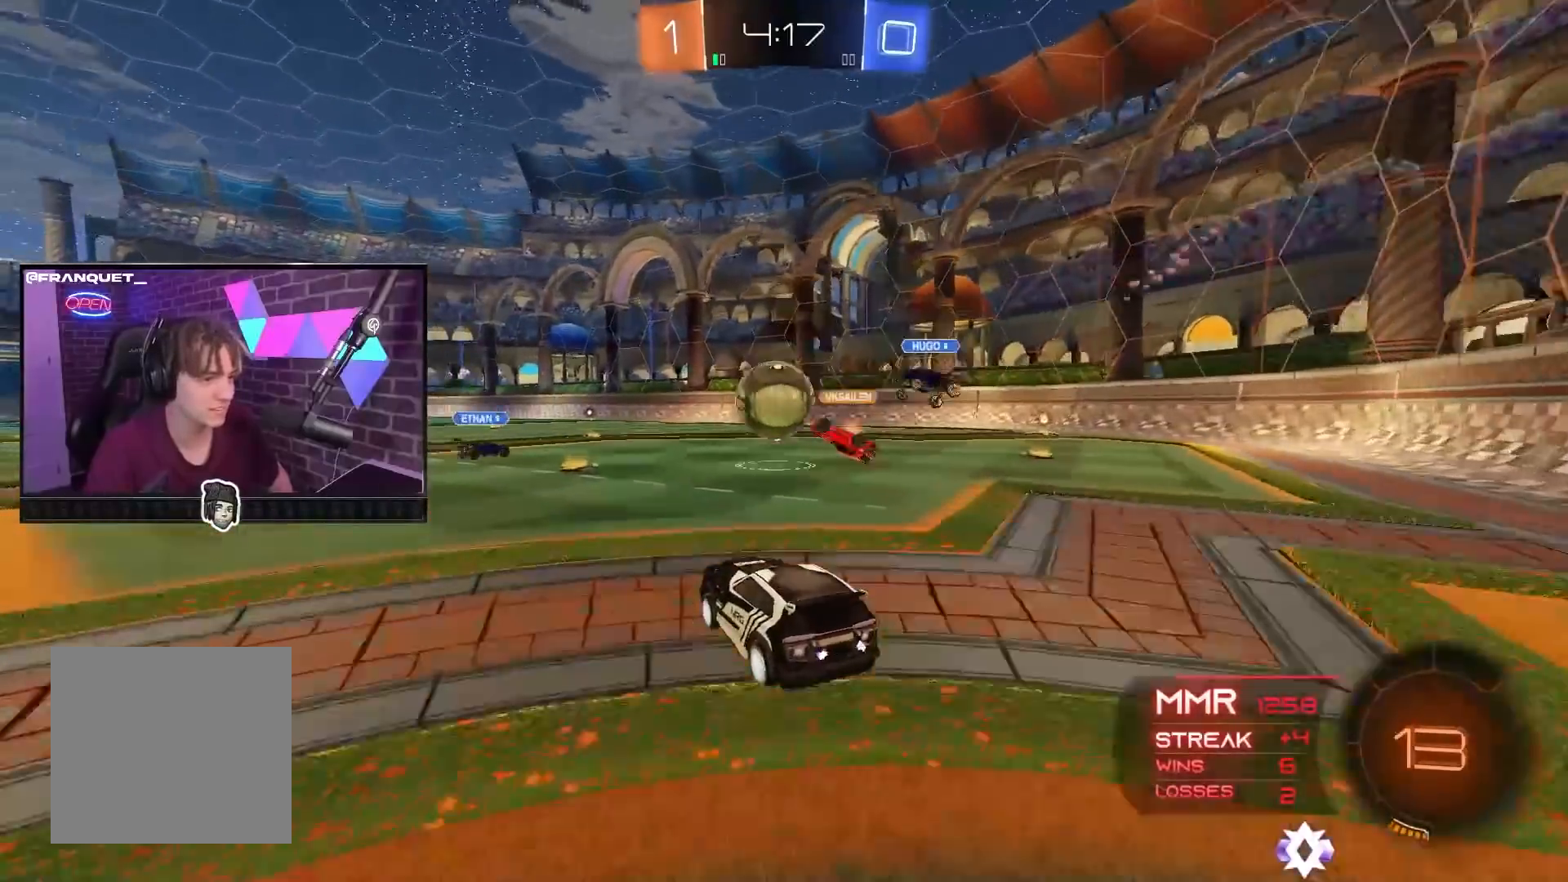
{"buttons": ["R2"], "left_stick": "center", "right_stick": "center", "events": [[33, "R2", "up"], [167, "left_stick", "center"], [200, "L2", "down"], [233, "left_stick", "left"], [300, "L2", "up"], [367, "R2", "down"], [450, "left_stick", "center"]]}
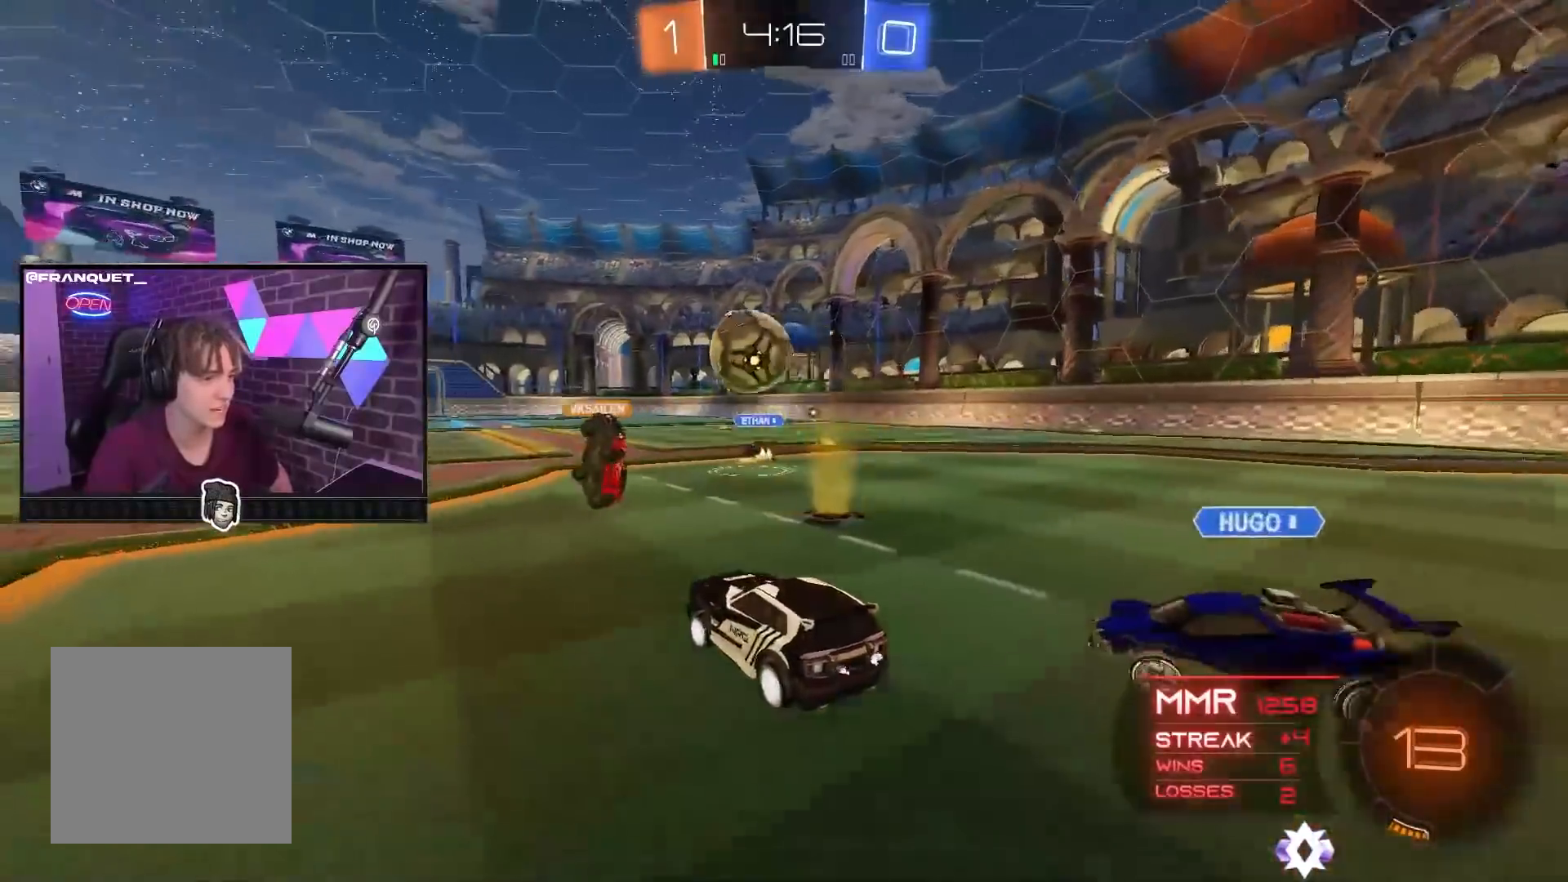
{"buttons": ["B", "R2"], "left_stick": "center", "right_stick": "center", "events": [[17, "B", "down"], [283, "left_stick", "up-right"], [400, "left_stick", "center"]]}
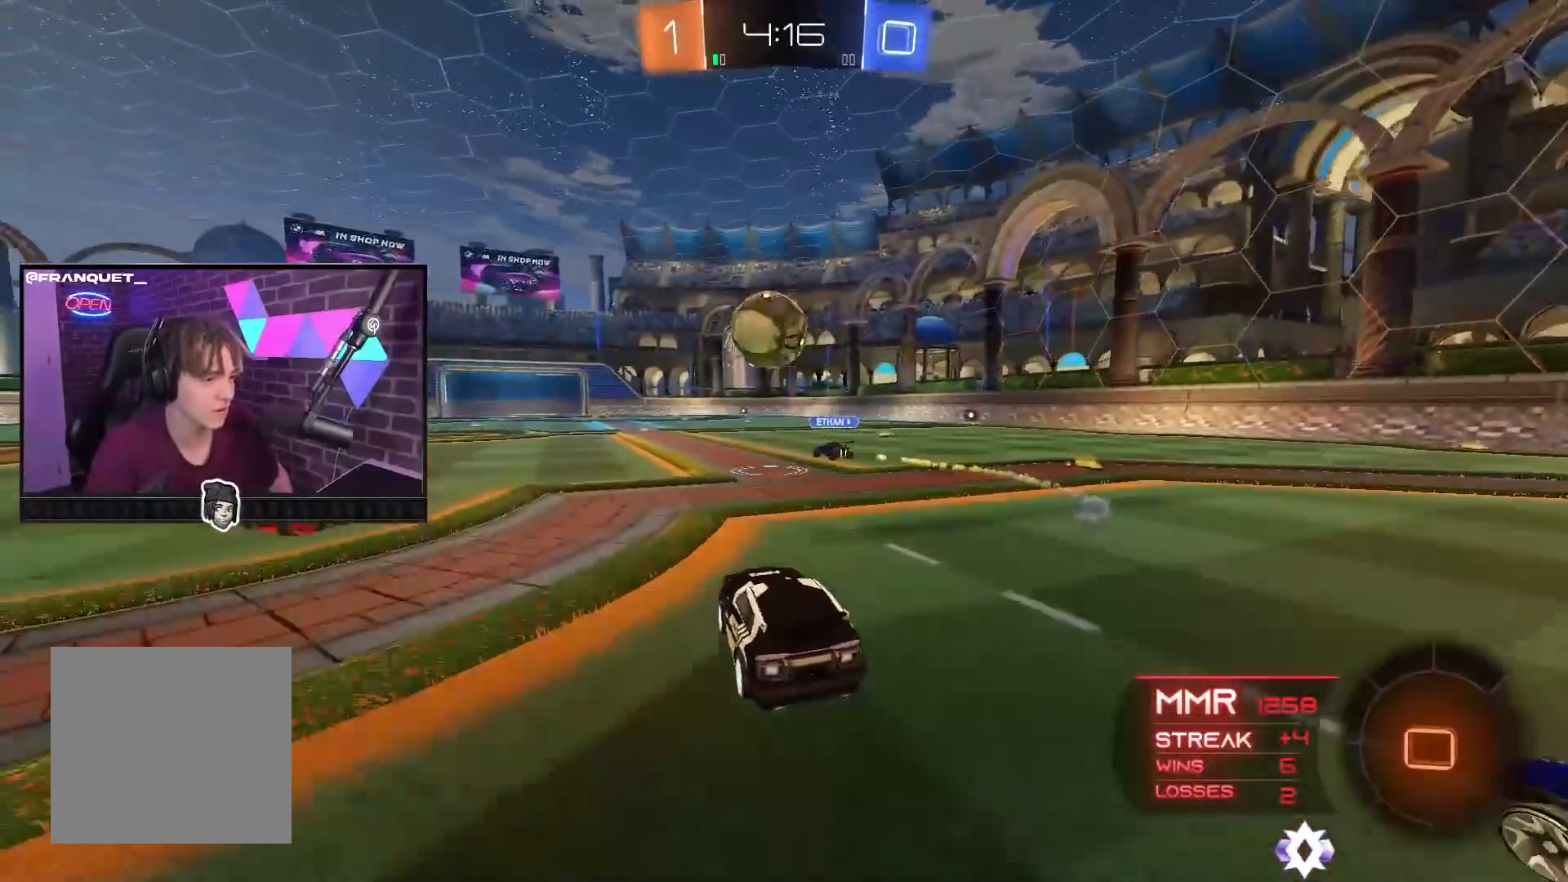
{"buttons": ["R2"], "left_stick": "center", "right_stick": "center", "events": [[17, "left_stick", "left"], [67, "left_stick", "up-left"], [250, "left_stick", "left"], [300, "B", "up"], [300, "left_stick", "up-left"], [400, "left_stick", "center"]]}
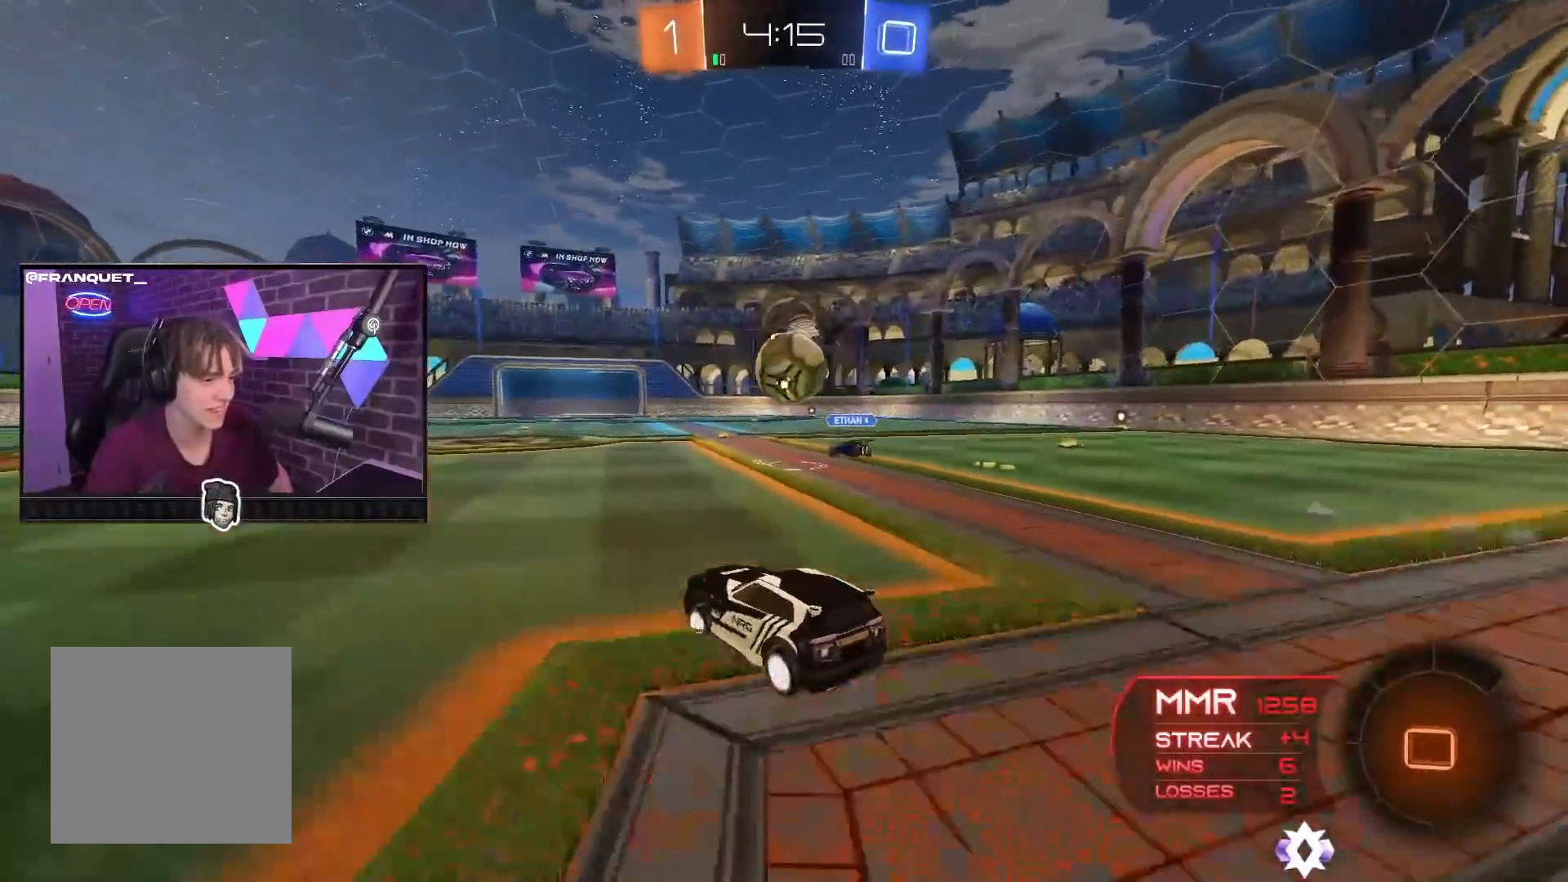
{"buttons": ["R2"], "left_stick": "up-left", "right_stick": "center", "events": [[150, "left_stick", "up-left"], [283, "left_stick", "center"], [433, "left_stick", "up-left"]]}
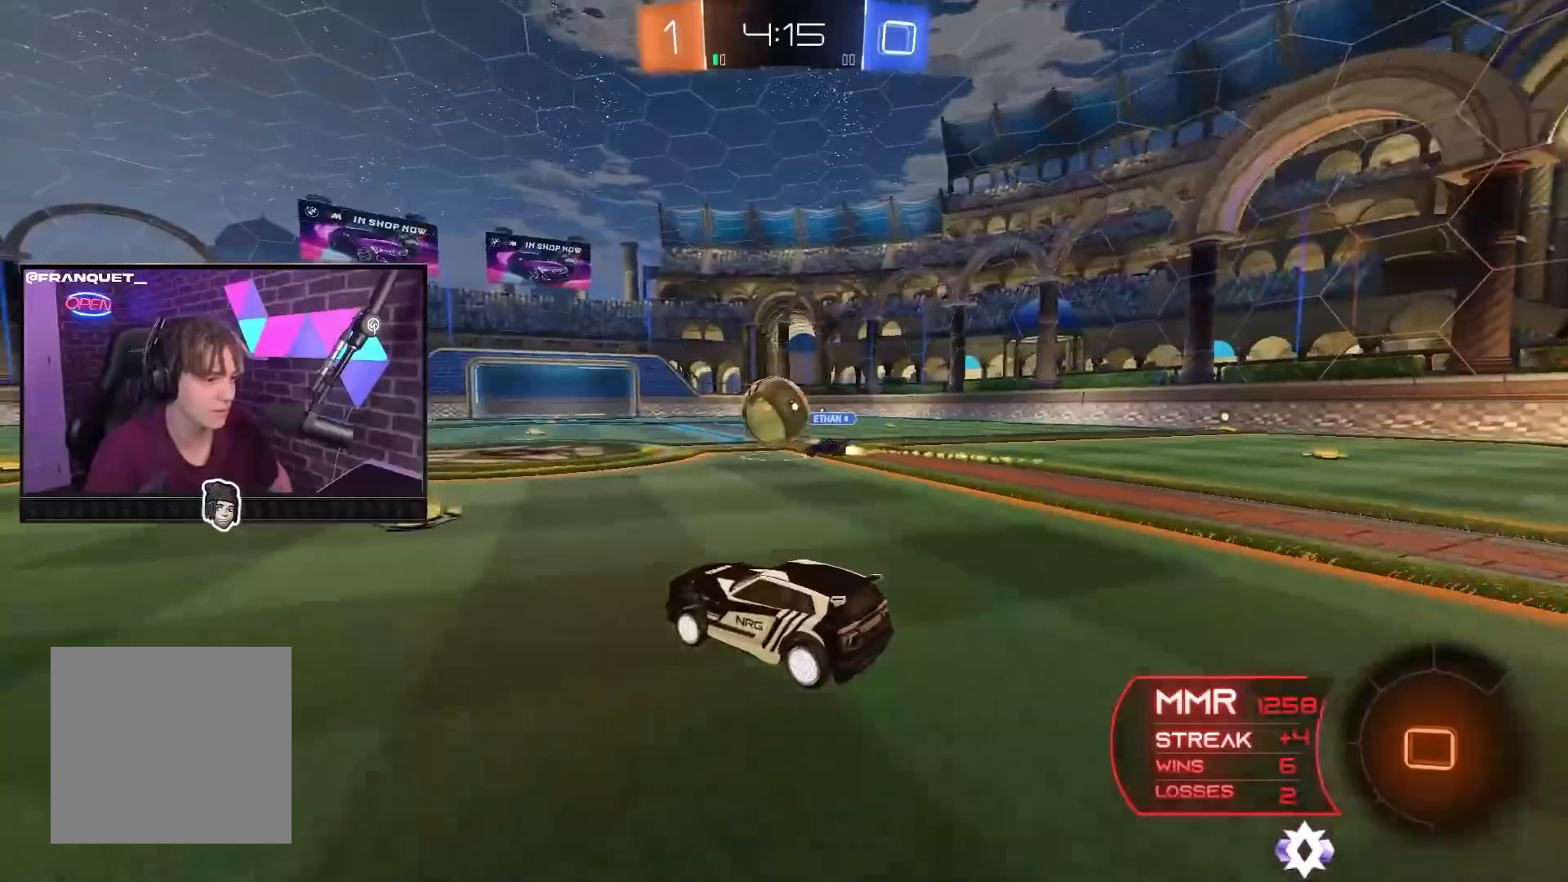
{"buttons": ["B", "R2"], "left_stick": "up-left", "right_stick": "center", "events": [[33, "left_stick", "center"], [117, "B", "down"], [283, "left_stick", "up-left"]]}
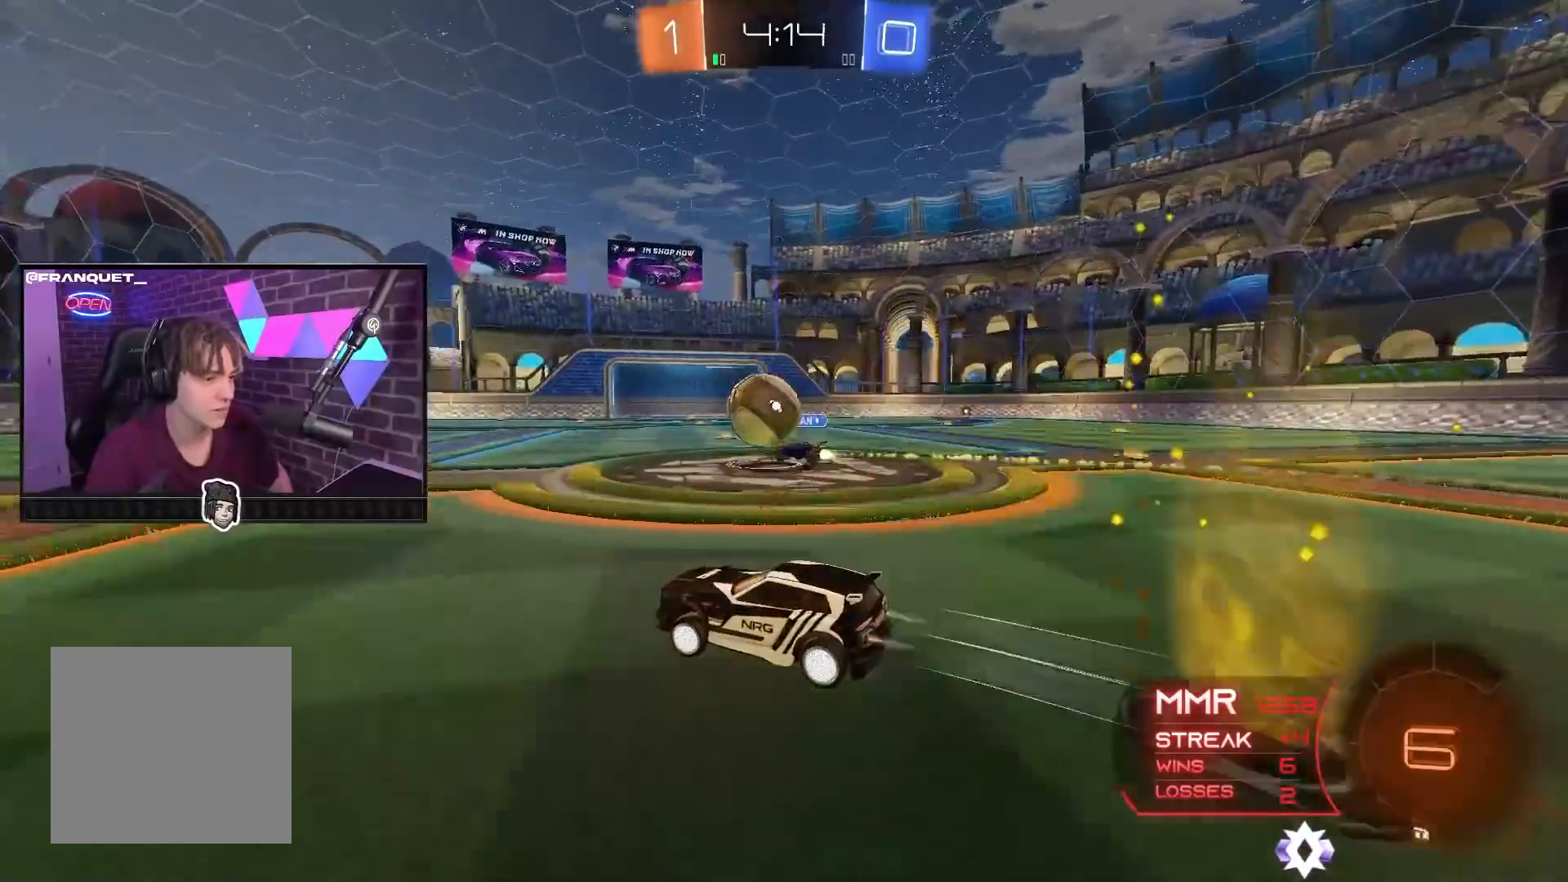
{"buttons": ["R2"], "left_stick": "up-left", "right_stick": "center", "events": [[200, "left_stick", "center"], [300, "B", "up"], [300, "left_stick", "up-left"]]}